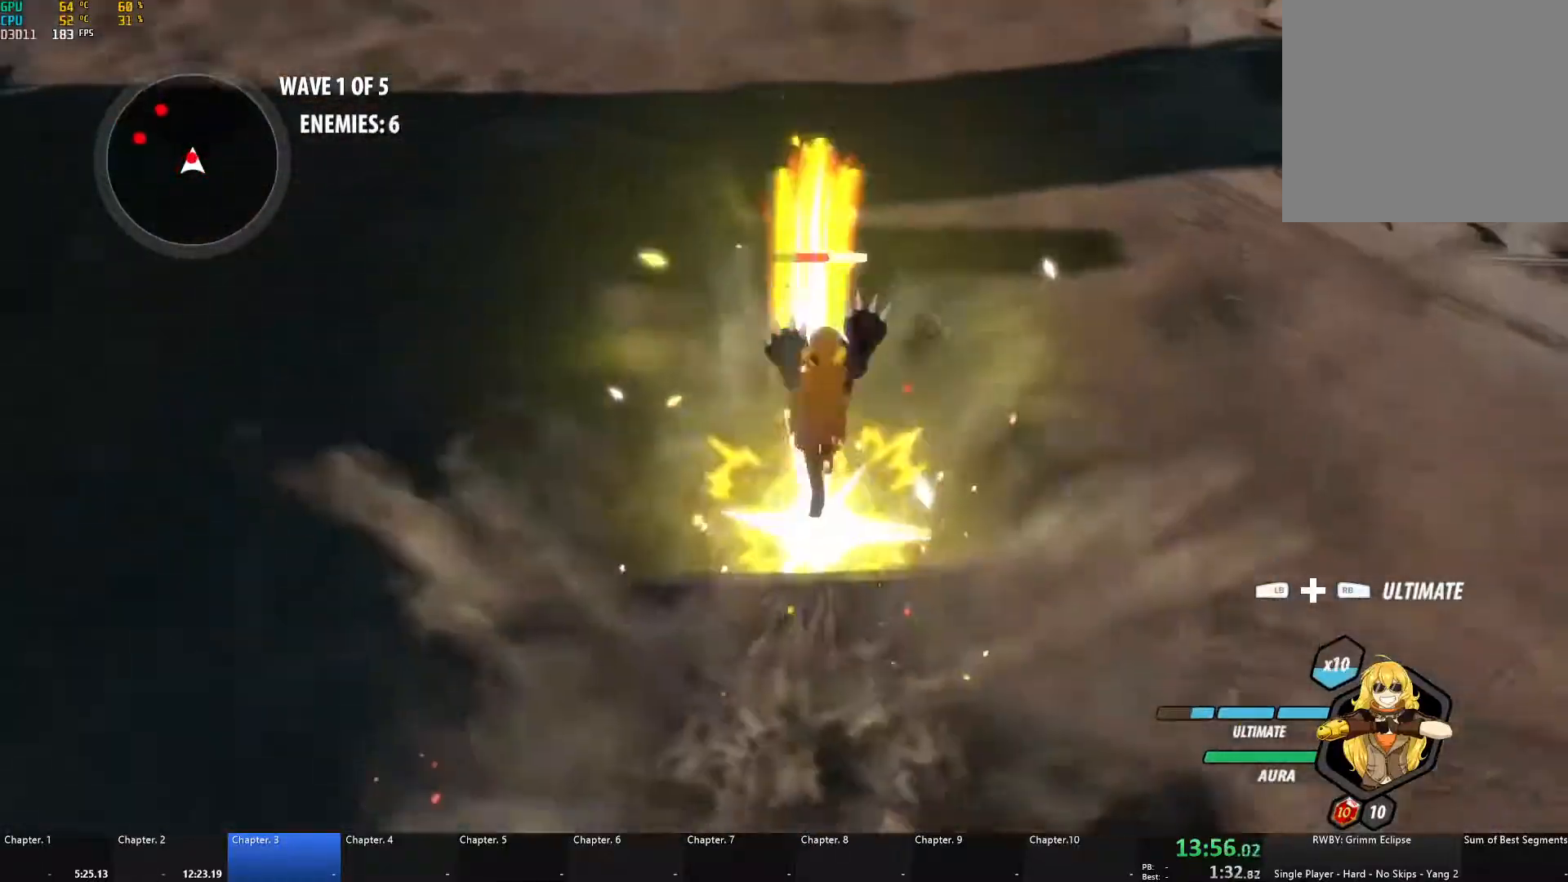
Gameplay with a controller (Xbox layout); each line is a JSON object with the inputs held at the frame after it. "events" lists button and stick changes between this image and that frame as [ms after this image, input, new state], when the widget could be followed in between. Not read: R3.
{"buttons": ["B"], "left_stick": "left", "right_stick": "center", "events": [[17, "B", "up"], [67, "A", "down"], [83, "L1", "down"], [83, "X", "down"], [183, "X", "up"], [217, "A", "up"], [217, "B", "down"], [233, "L1", "up"], [233, "left_stick", "up-left"], [267, "B", "up"], [300, "A", "down"], [317, "L1", "down"], [333, "X", "down"], [433, "X", "up"], [450, "A", "up"], [450, "B", "down"], [483, "L1", "up"], [483, "left_stick", "left"]]}
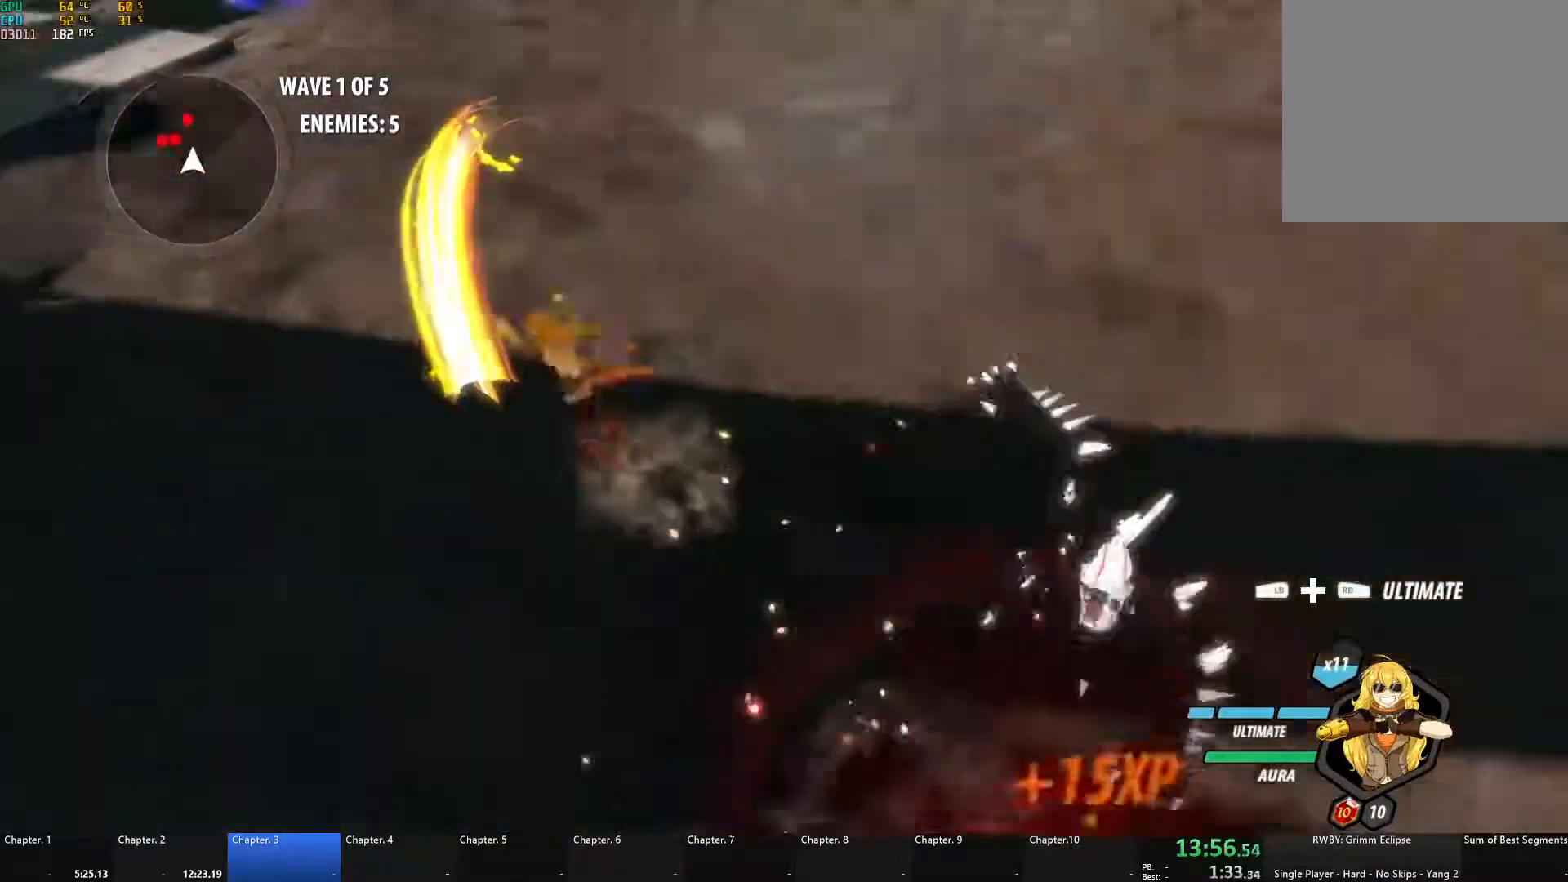
{"buttons": ["B"], "left_stick": "up", "right_stick": "center", "events": [[17, "B", "up"], [50, "A", "down"], [83, "L1", "down"], [83, "X", "down"], [83, "left_stick", "up-left"], [200, "X", "up"], [217, "A", "up"], [217, "B", "down"], [217, "L1", "up"], [267, "B", "up"], [300, "A", "down"], [317, "left_stick", "up"], [333, "L1", "down"], [333, "X", "down"], [433, "X", "up"], [467, "A", "up"], [467, "B", "down"], [500, "L1", "up"]]}
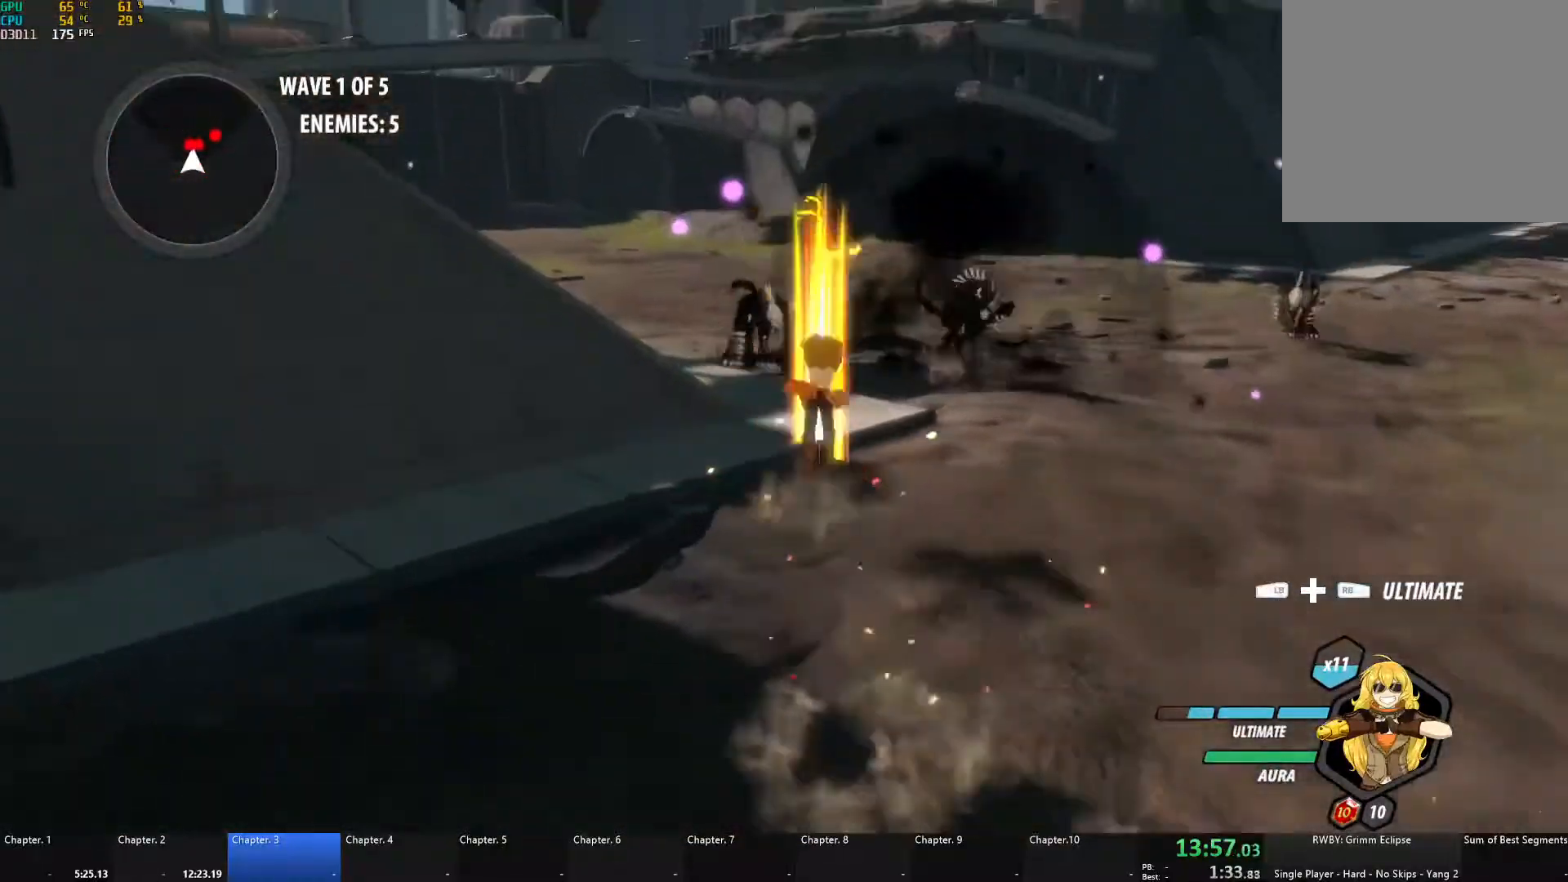
{"buttons": ["B"], "left_stick": "up", "right_stick": "center", "events": [[50, "B", "up"], [67, "A", "down"], [67, "L1", "down"], [100, "X", "down"], [200, "X", "up"], [217, "A", "up"], [217, "B", "down"], [233, "L1", "up"], [283, "B", "up"], [317, "A", "down"], [333, "L1", "down"], [333, "X", "down"], [467, "A", "up"], [467, "B", "down"], [467, "X", "up"], [483, "L1", "up"]]}
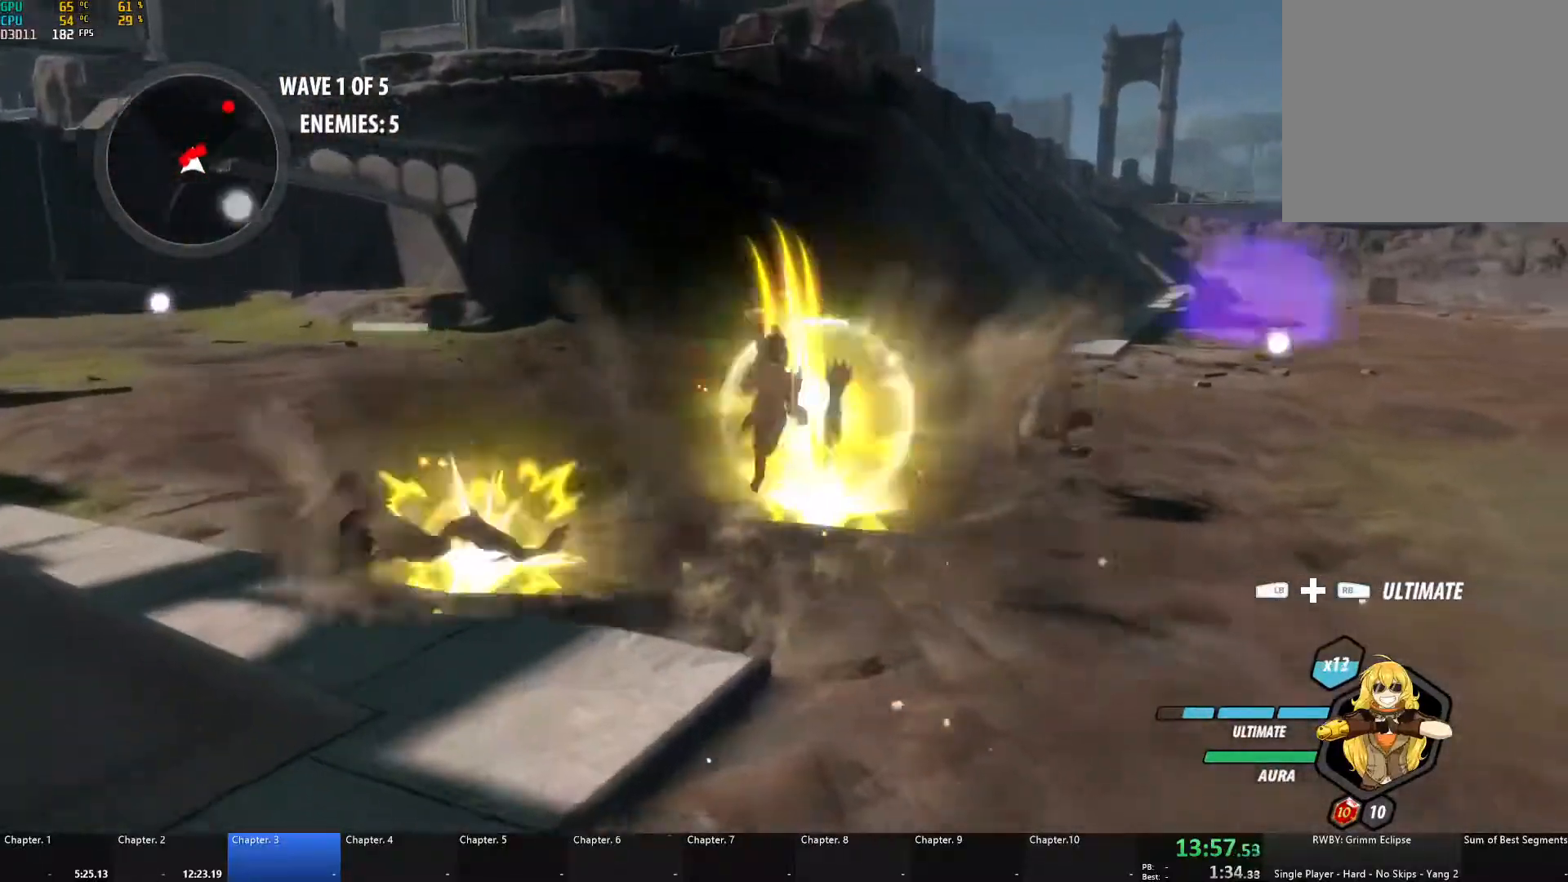
{"buttons": ["B"], "left_stick": "up", "right_stick": "center", "events": [[33, "B", "up"], [50, "A", "down"], [83, "L1", "down"], [100, "X", "down"], [133, "L3", "down"], [183, "L3", "up"], [200, "X", "up"], [217, "A", "up"], [217, "B", "down"], [267, "L1", "up"], [283, "B", "up"], [333, "A", "down"], [350, "L1", "down"], [350, "X", "down"], [417, "L3", "down"], [467, "X", "up"], [483, "A", "up"], [483, "B", "down"], [483, "L3", "up"], [500, "L1", "up"]]}
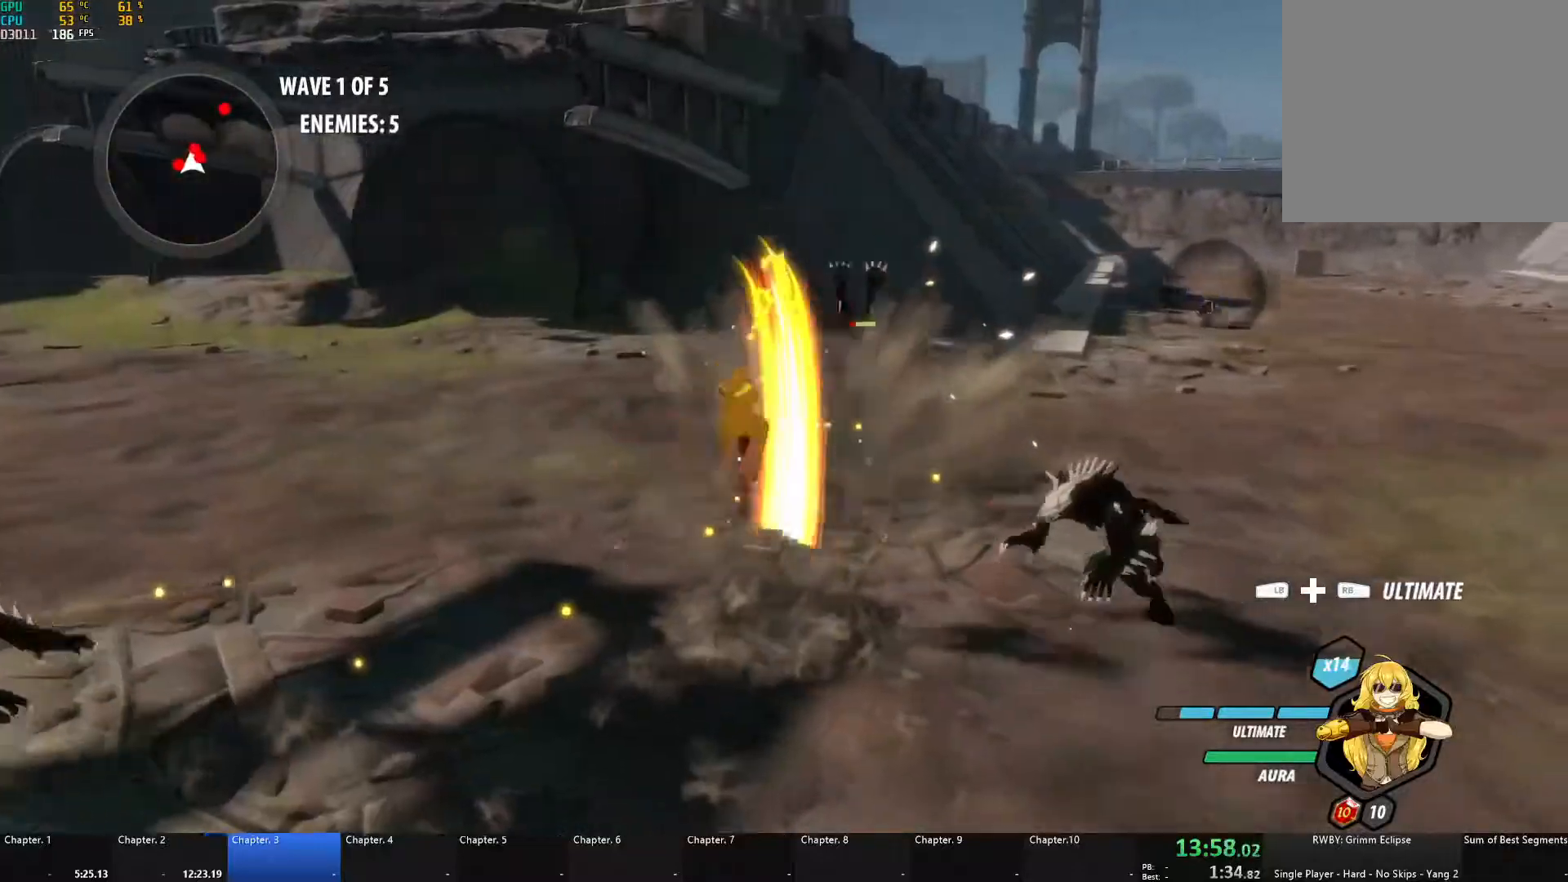
{"buttons": [], "left_stick": "up", "right_stick": "center", "events": [[83, "B", "up"], [150, "A", "down"], [150, "L1", "down"], [183, "X", "down"], [317, "X", "up"], [350, "A", "up"], [350, "B", "down"], [417, "L1", "up"], [483, "B", "up"]]}
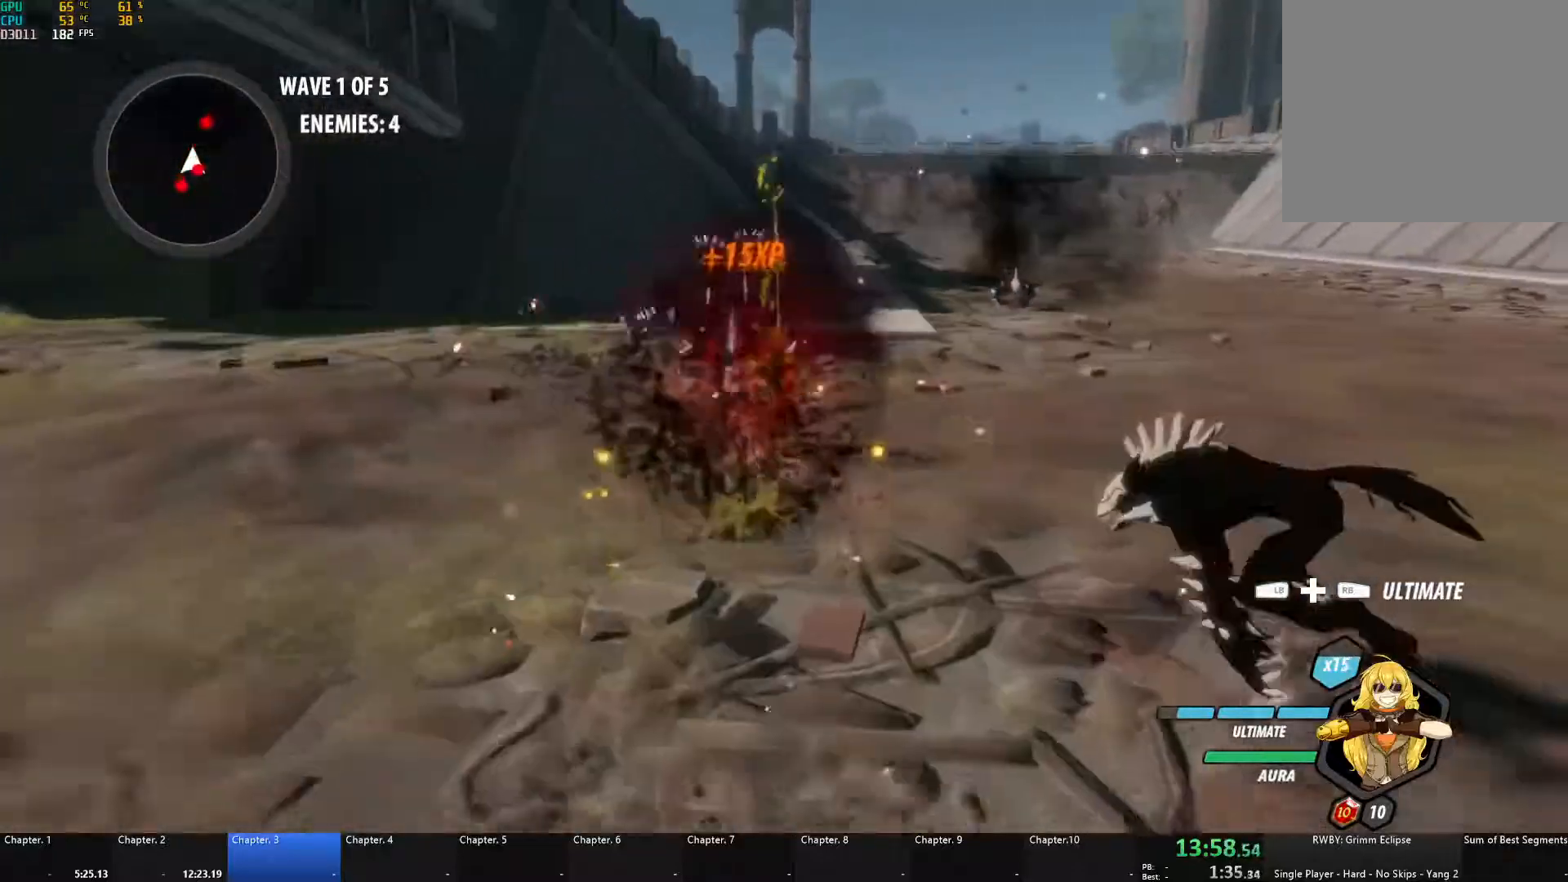
{"buttons": ["A", "L1"], "left_stick": "down", "right_stick": "center", "events": [[33, "A", "down"], [50, "L1", "down"], [67, "X", "down"], [167, "X", "up"], [183, "A", "up"], [200, "B", "down"], [233, "L1", "up"], [300, "left_stick", "left"], [317, "B", "up"], [367, "left_stick", "down"], [383, "A", "down"], [483, "L1", "down"]]}
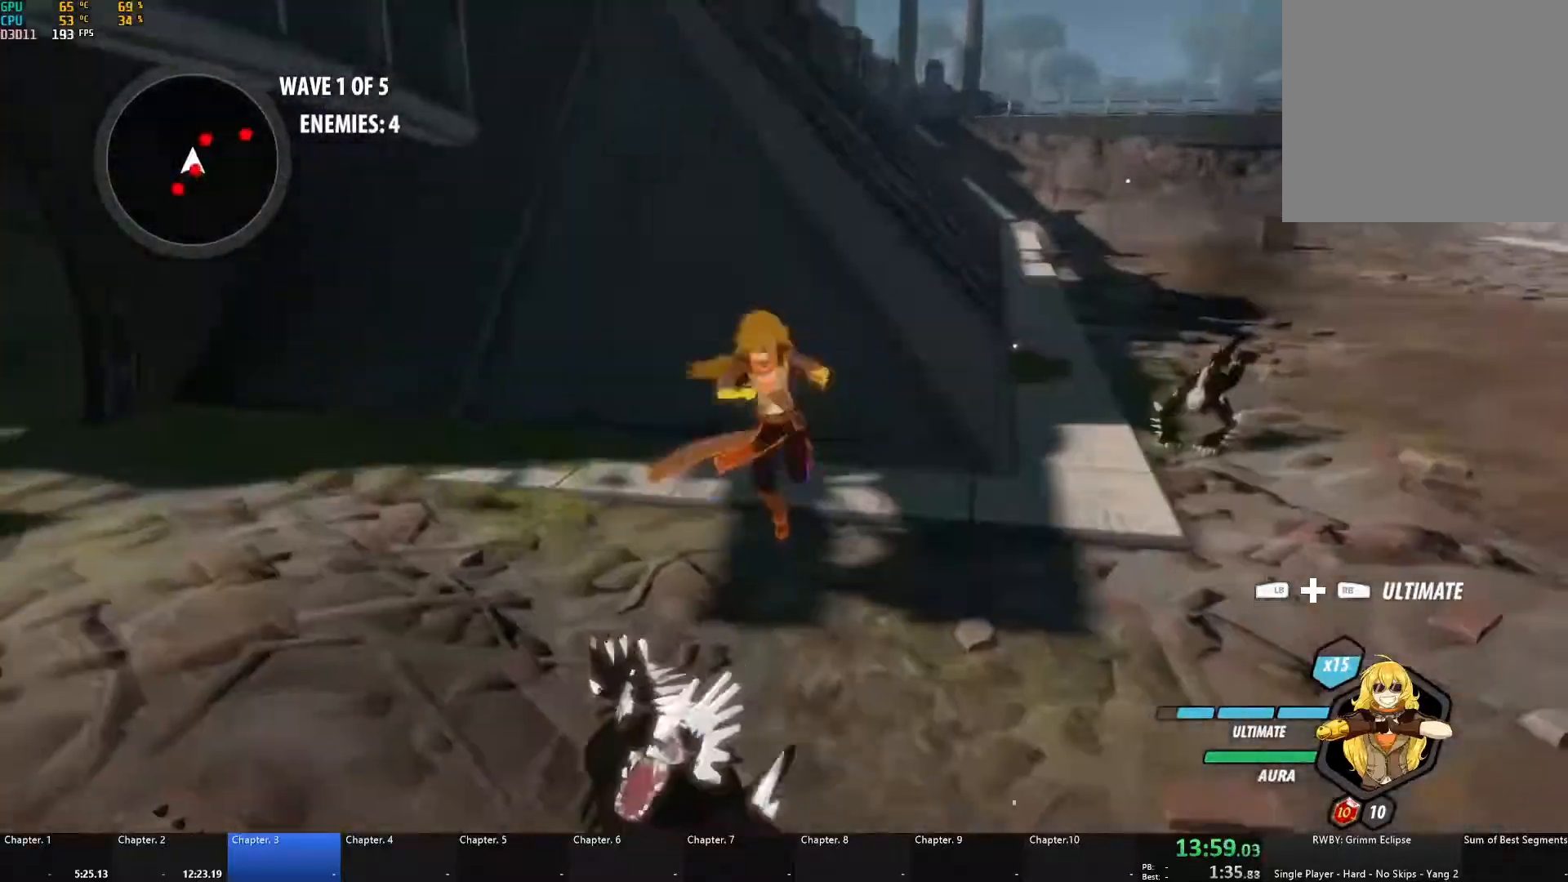
{"buttons": ["A"], "left_stick": "right", "right_stick": "center", "events": [[33, "A", "up"], [117, "L1", "up"], [133, "right_stick", "down-left"], [283, "right_stick", "center"], [467, "A", "down"], [500, "left_stick", "right"]]}
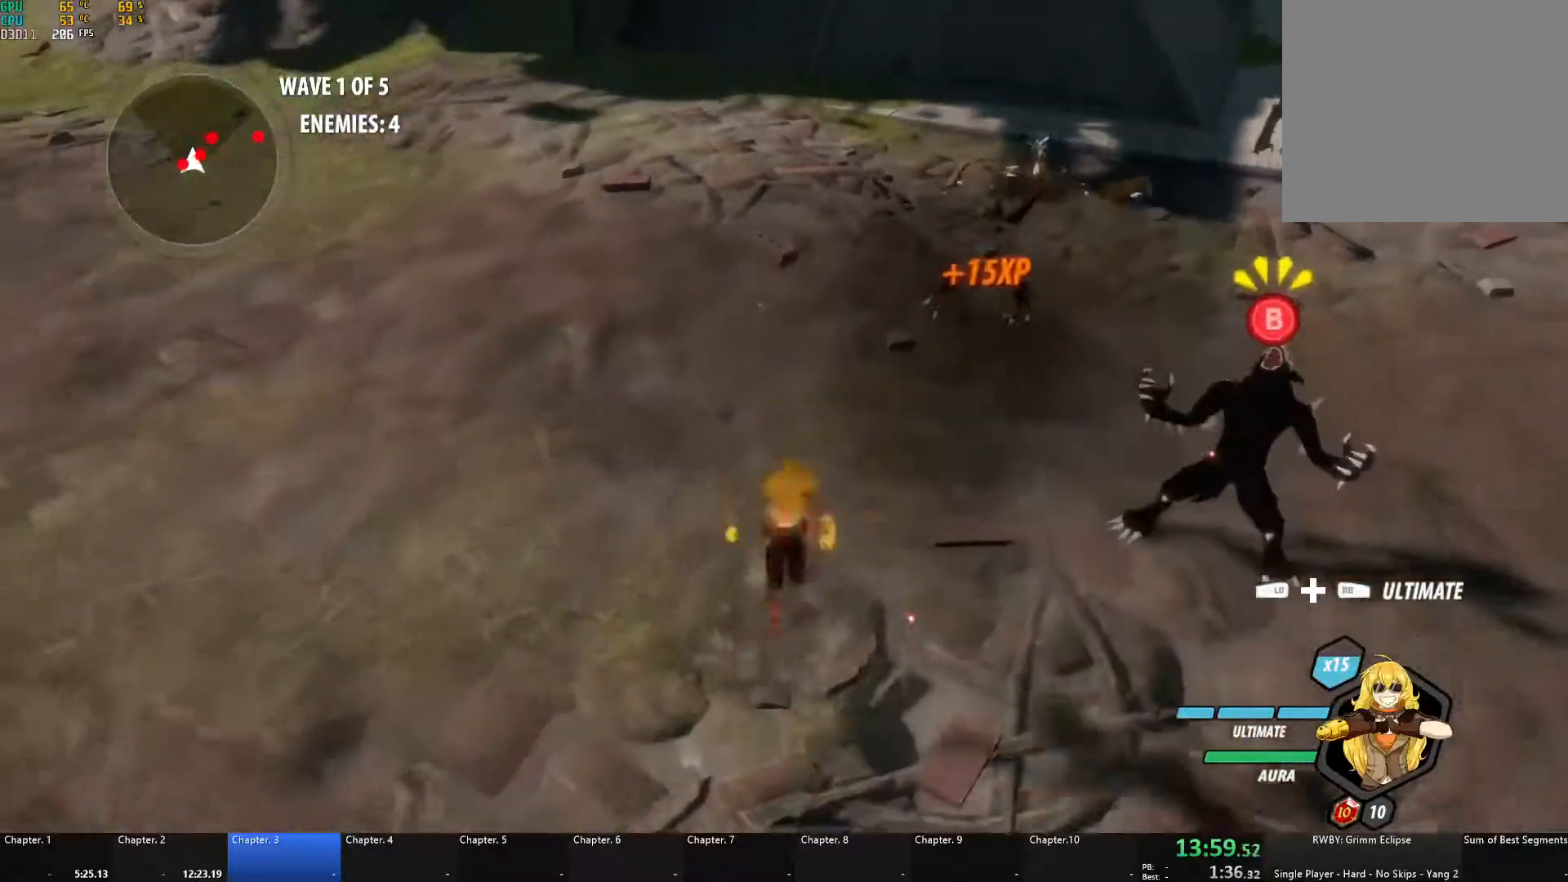
{"buttons": ["A"], "left_stick": "right", "right_stick": "center", "events": [[17, "L1", "down"], [100, "A", "up"], [133, "L1", "up"], [200, "L1", "down"], [233, "right_stick", "up-left"], [283, "right_stick", "up"], [367, "L1", "up"], [383, "right_stick", "center"], [500, "A", "down"]]}
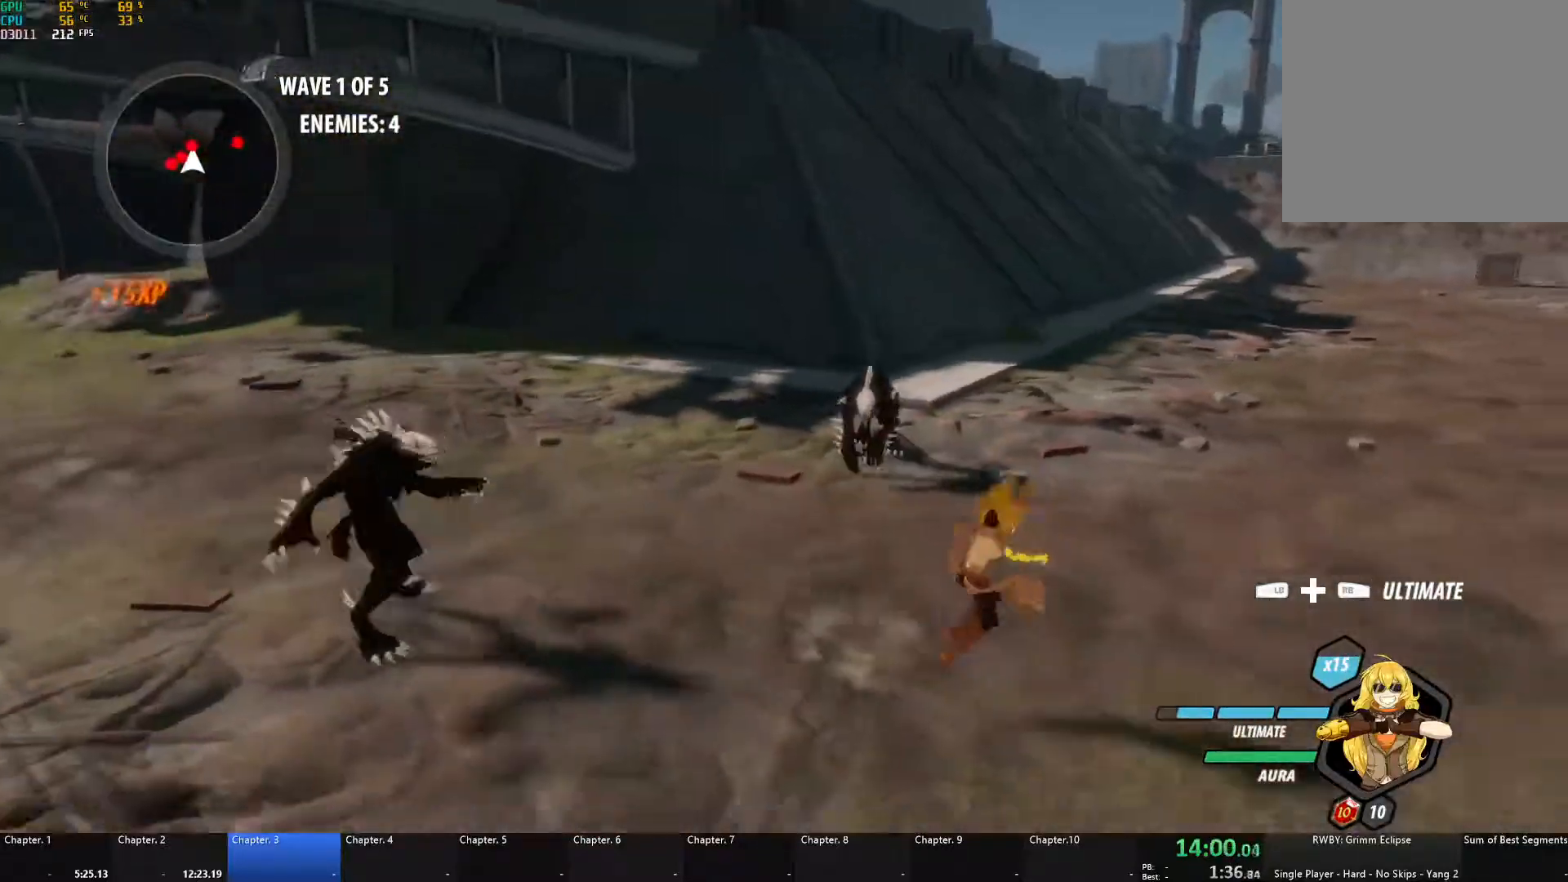
{"buttons": [], "left_stick": "right", "right_stick": "center", "events": [[83, "L1", "down"], [117, "A", "up"], [167, "L1", "up"], [233, "L1", "down"], [300, "right_stick", "down"], [417, "L1", "up"], [433, "right_stick", "center"]]}
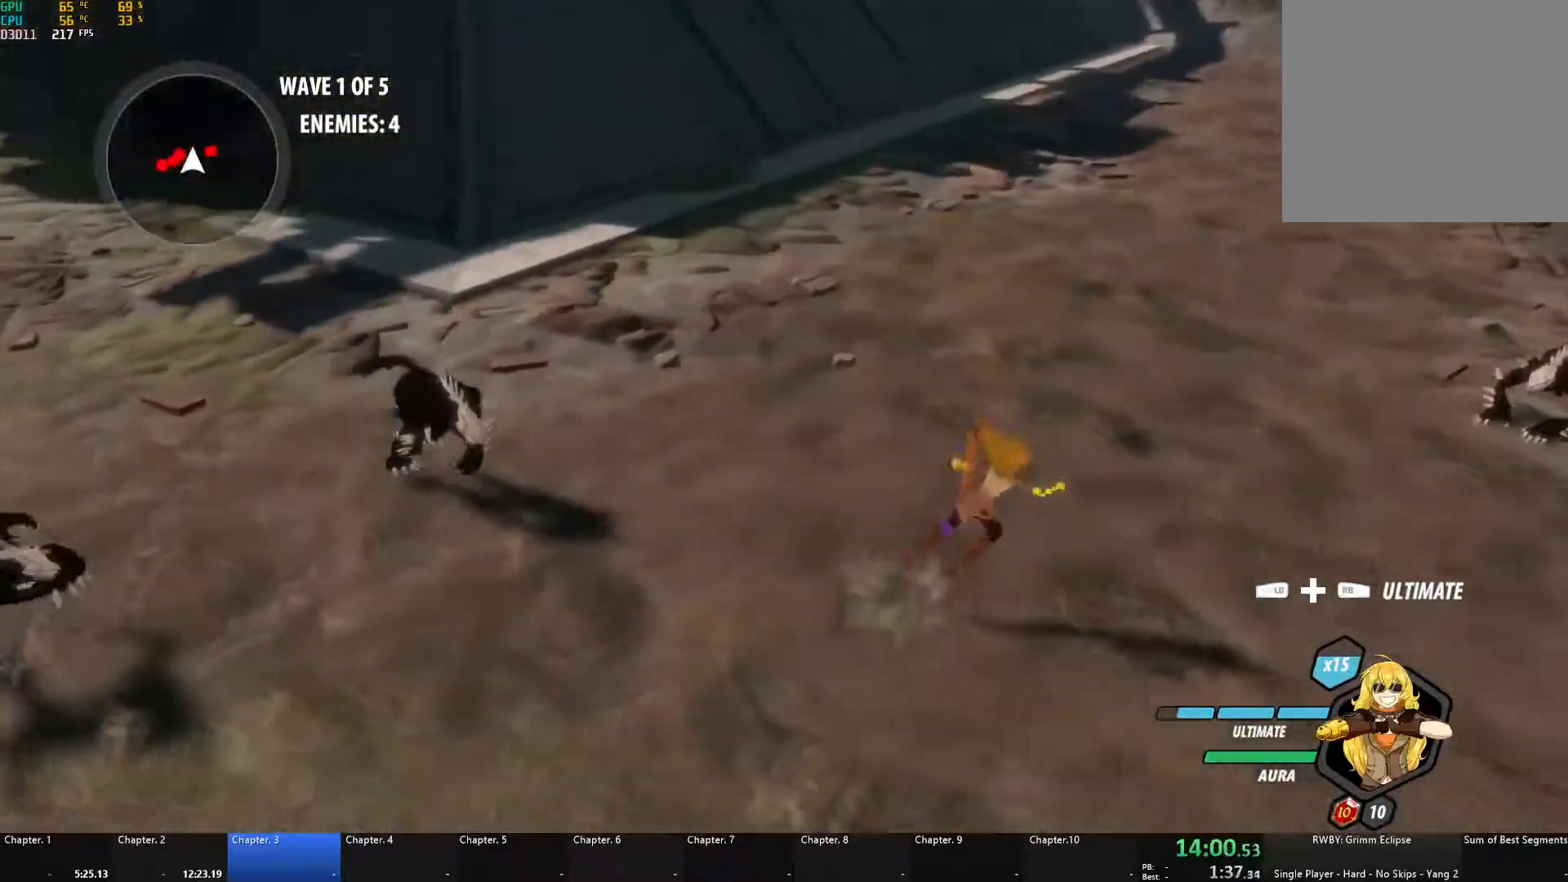
{"buttons": [], "left_stick": "left", "right_stick": "center", "events": [[67, "A", "down"], [150, "L1", "down"], [200, "A", "up"], [233, "L1", "up"], [317, "right_stick", "left"], [333, "left_stick", "left"], [400, "right_stick", "center"]]}
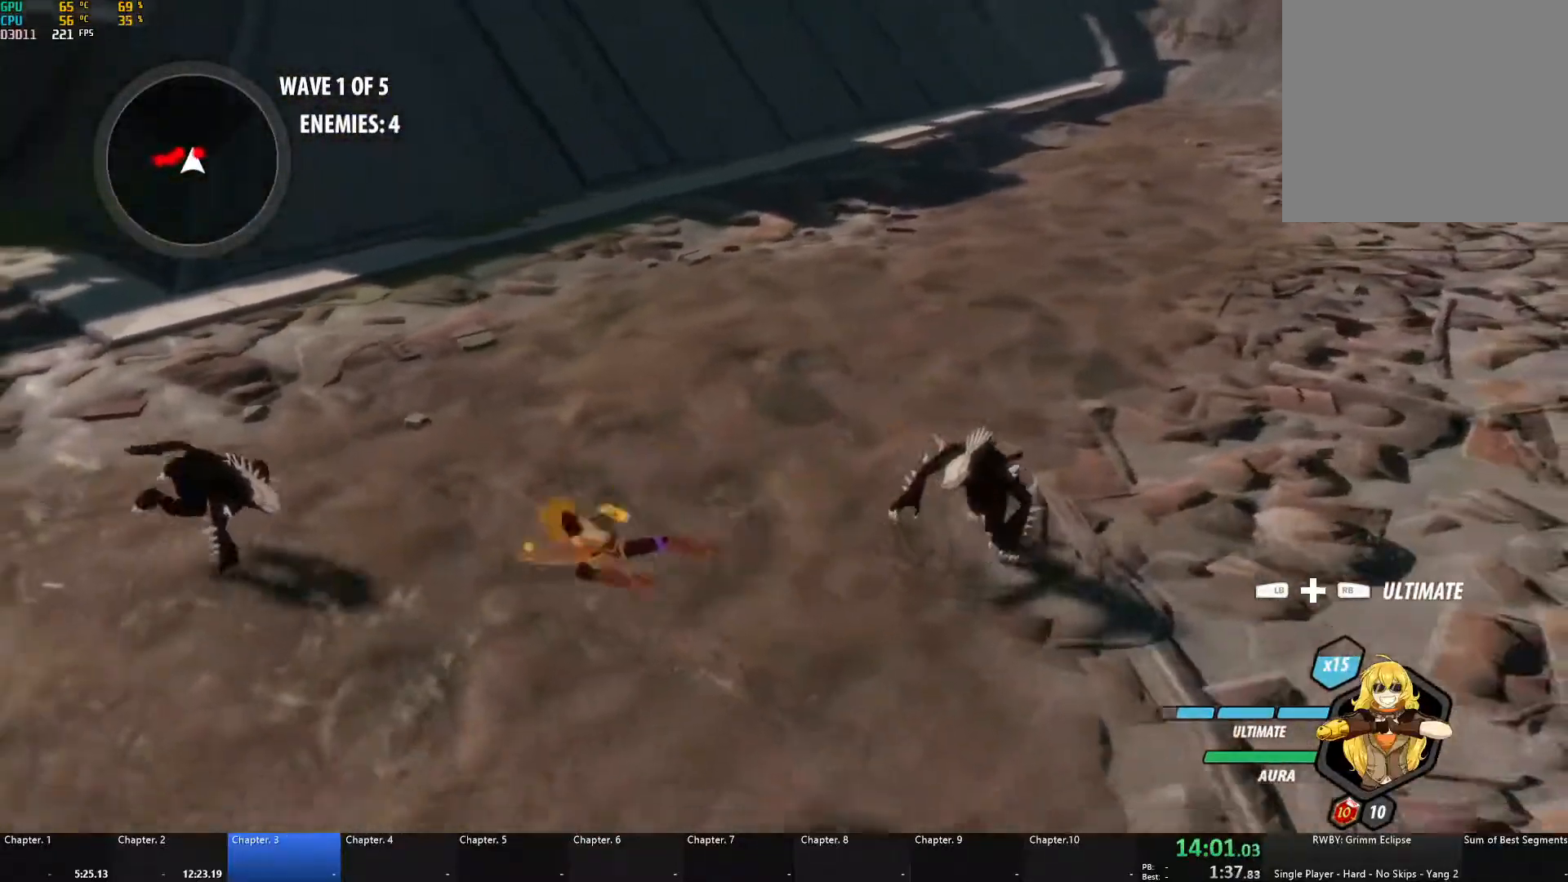
{"buttons": [], "left_stick": "center", "right_stick": "center", "events": [[300, "L1", "down"], [300, "R1", "down"], [300, "left_stick", "up-left"], [400, "L1", "up"], [400, "R1", "up"], [417, "left_stick", "center"]]}
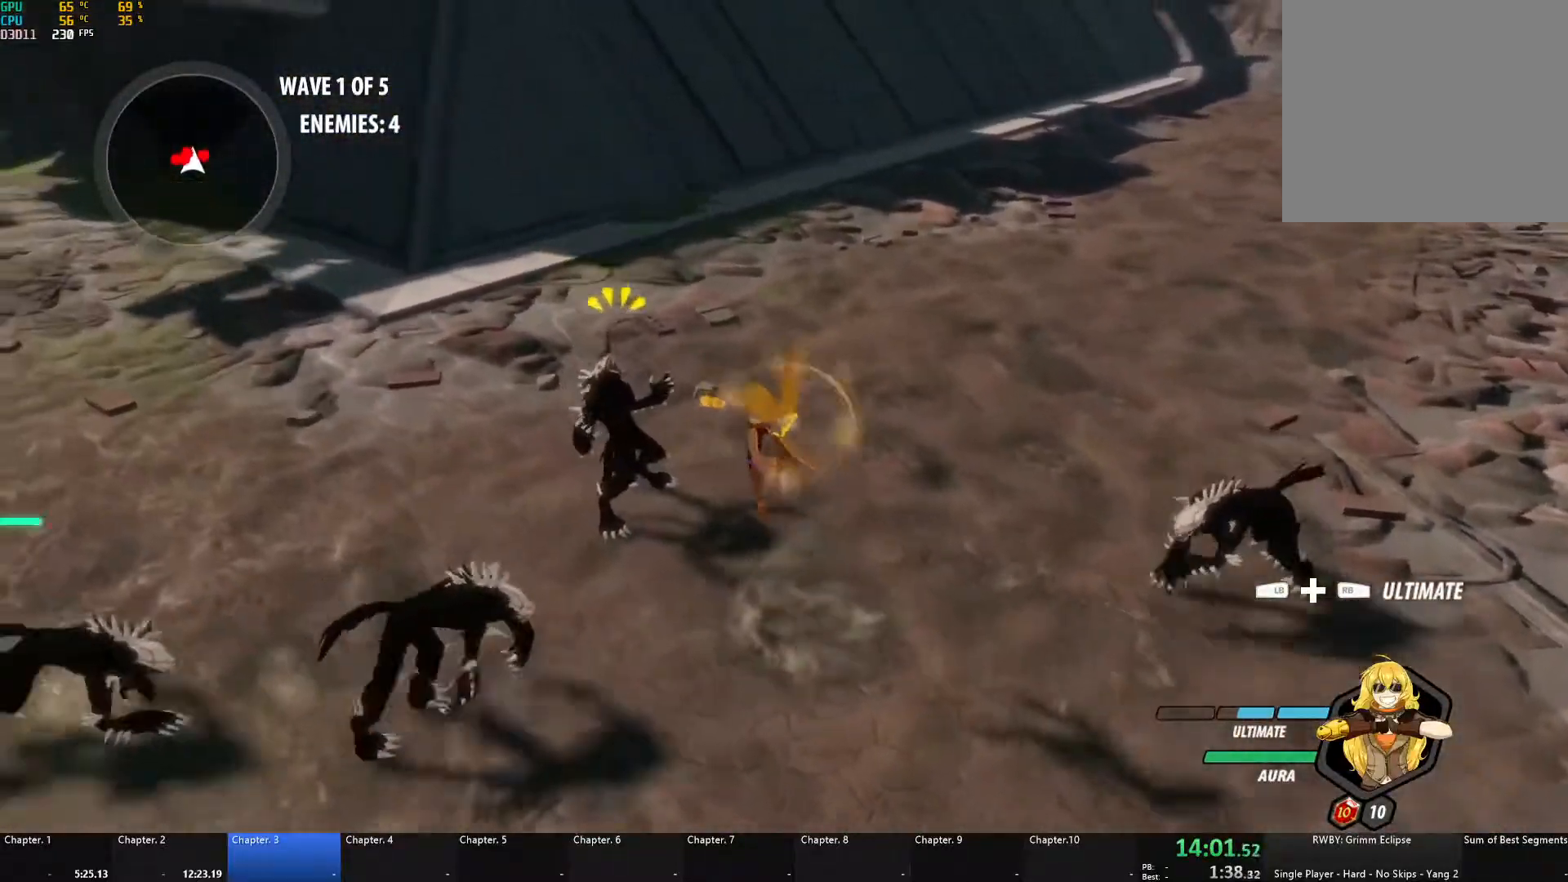
{"buttons": [], "left_stick": "center", "right_stick": "center", "events": []}
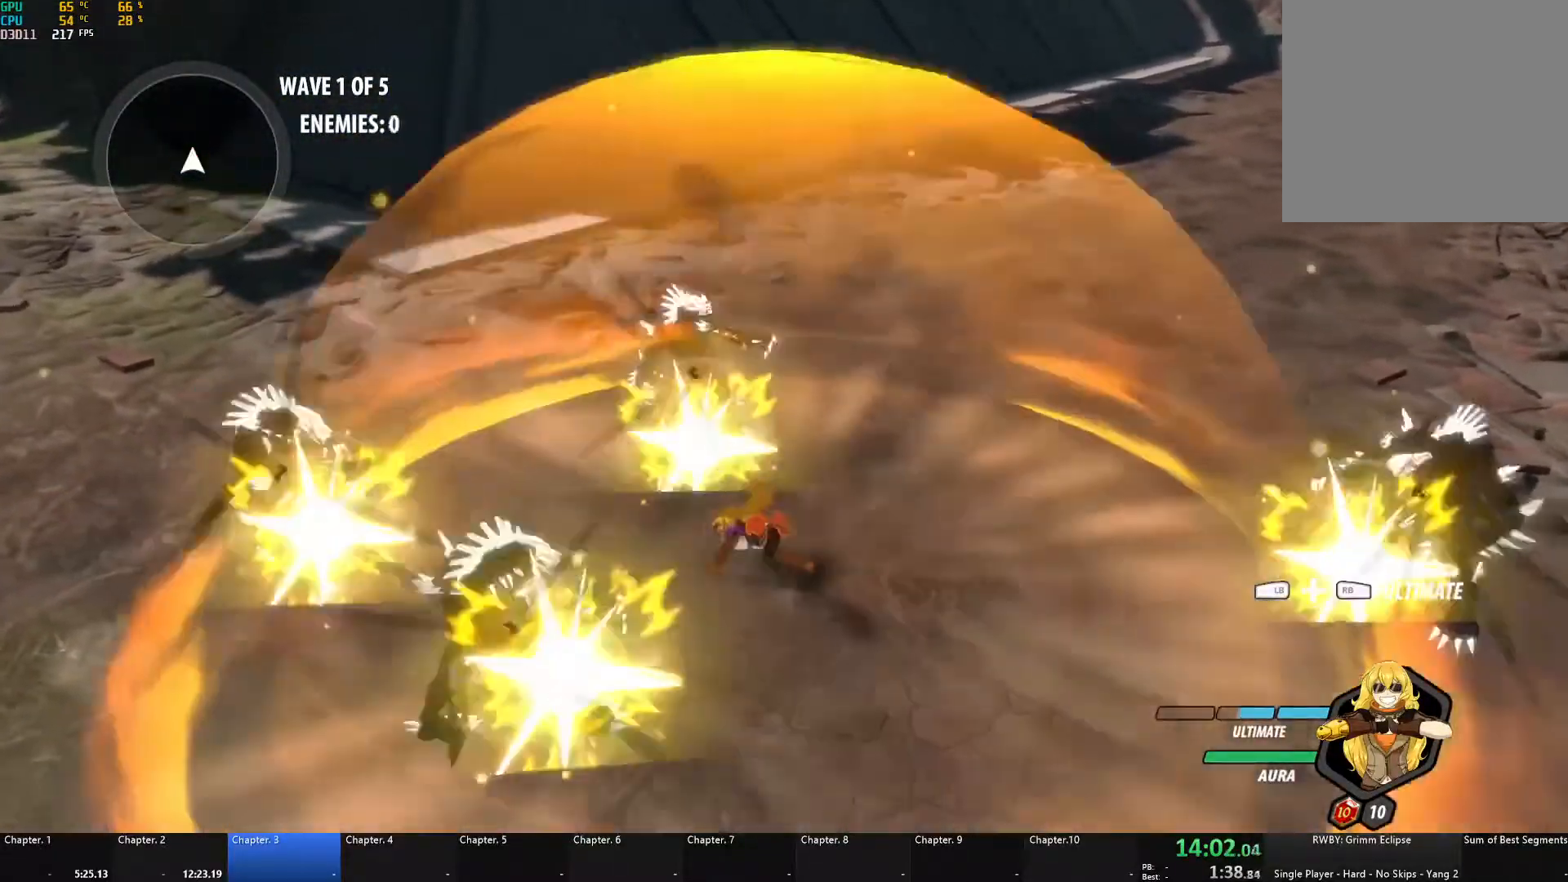
{"buttons": [], "left_stick": "right", "right_stick": "left", "events": [[283, "right_stick", "left"], [350, "left_stick", "right"]]}
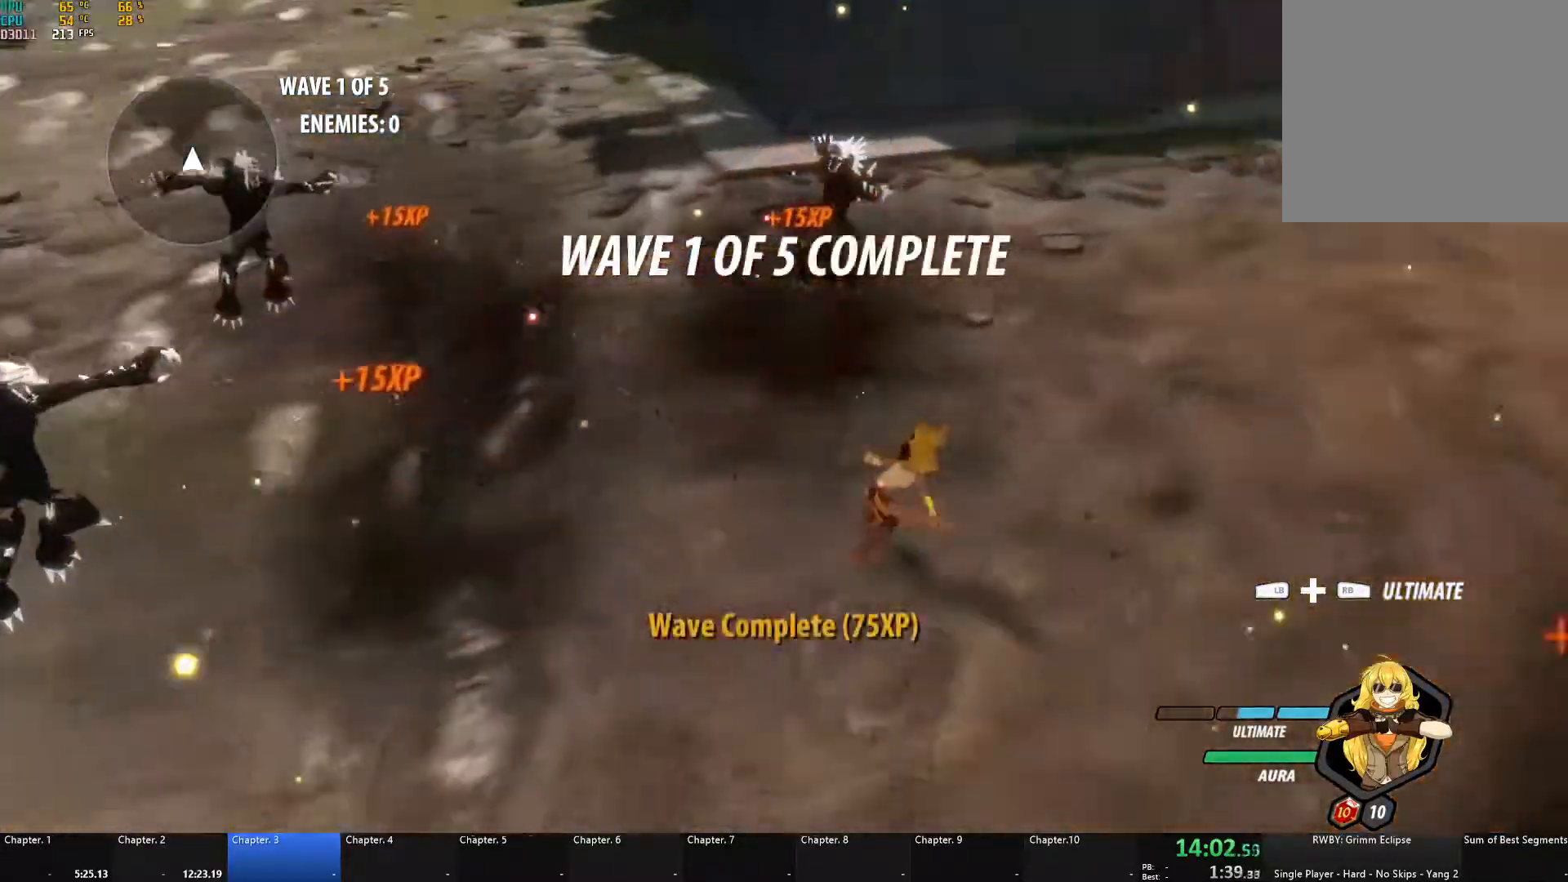
{"buttons": ["B"], "left_stick": "right", "right_stick": "center", "events": [[67, "right_stick", "center"], [183, "A", "down"], [183, "L1", "down"], [217, "A", "up"], [217, "Y", "down"], [267, "B", "down"], [283, "Y", "up"], [317, "L1", "up"], [333, "B", "up"], [367, "A", "down"], [383, "L1", "down"], [417, "A", "up"], [417, "Y", "down"], [450, "B", "down"], [483, "L1", "up"], [483, "Y", "up"]]}
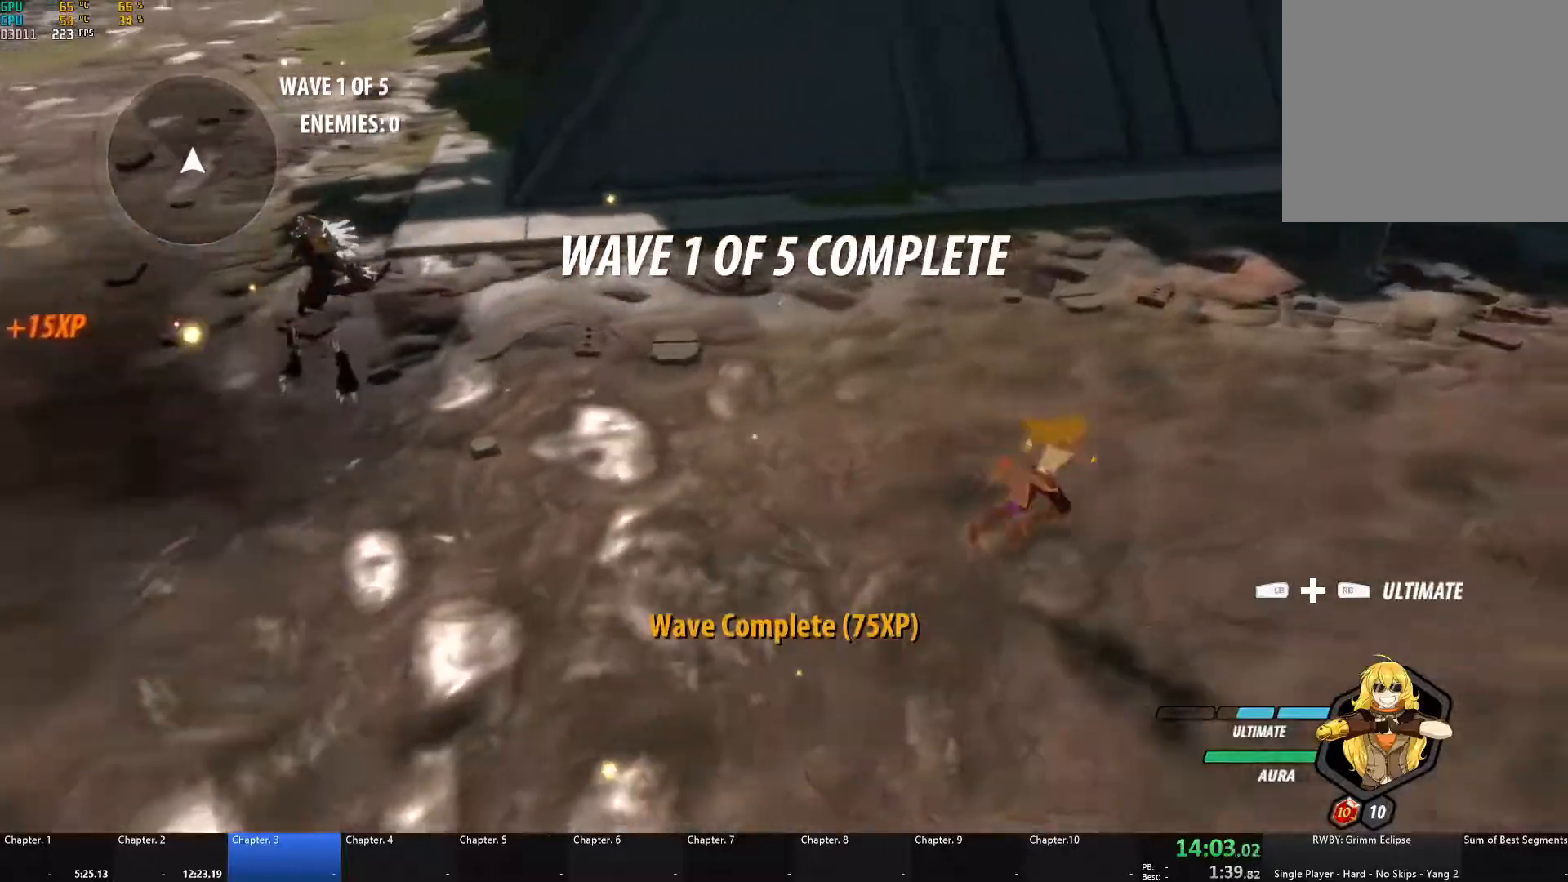
{"buttons": ["Y", "L1"], "left_stick": "right", "right_stick": "center", "events": [[33, "B", "up"], [67, "A", "down"], [83, "L1", "down"], [100, "A", "up"], [117, "Y", "down"], [133, "B", "down"], [167, "Y", "up"], [217, "B", "up"], [217, "L1", "up"], [250, "A", "down"], [283, "A", "up"], [283, "L1", "down"], [283, "Y", "down"], [333, "B", "down"], [350, "Y", "up"], [383, "L1", "up"], [400, "B", "up"], [433, "A", "down"], [467, "L1", "down"], [483, "A", "up"], [483, "Y", "down"]]}
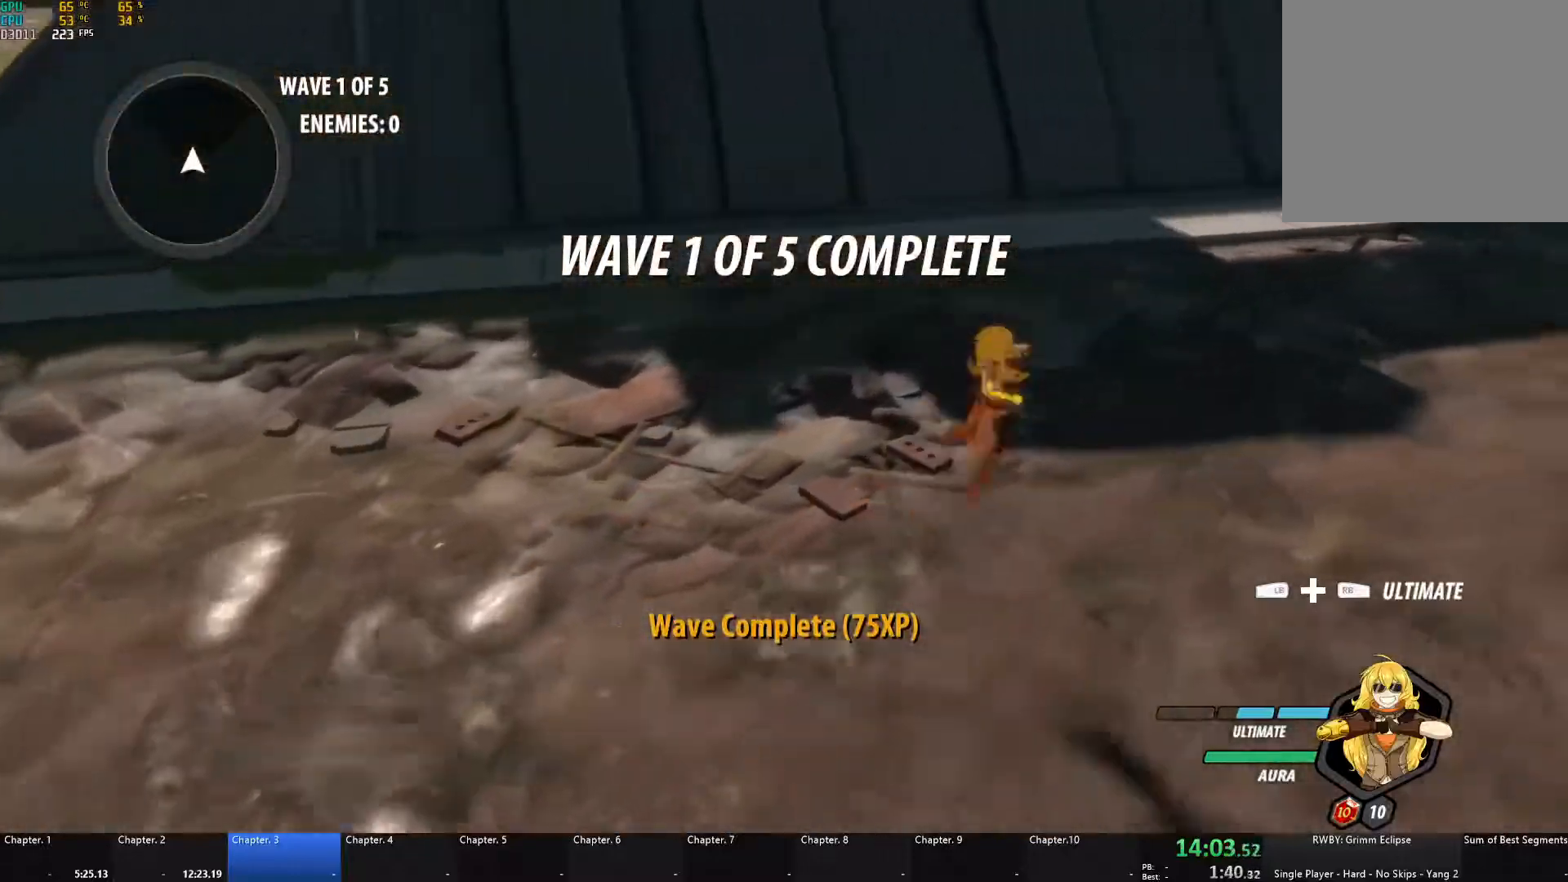
{"buttons": [], "left_stick": "down-right", "right_stick": "left", "events": [[33, "B", "down"], [50, "Y", "up"], [100, "L1", "up"], [117, "B", "up"], [233, "left_stick", "left"], [233, "right_stick", "left"], [417, "left_stick", "down-right"]]}
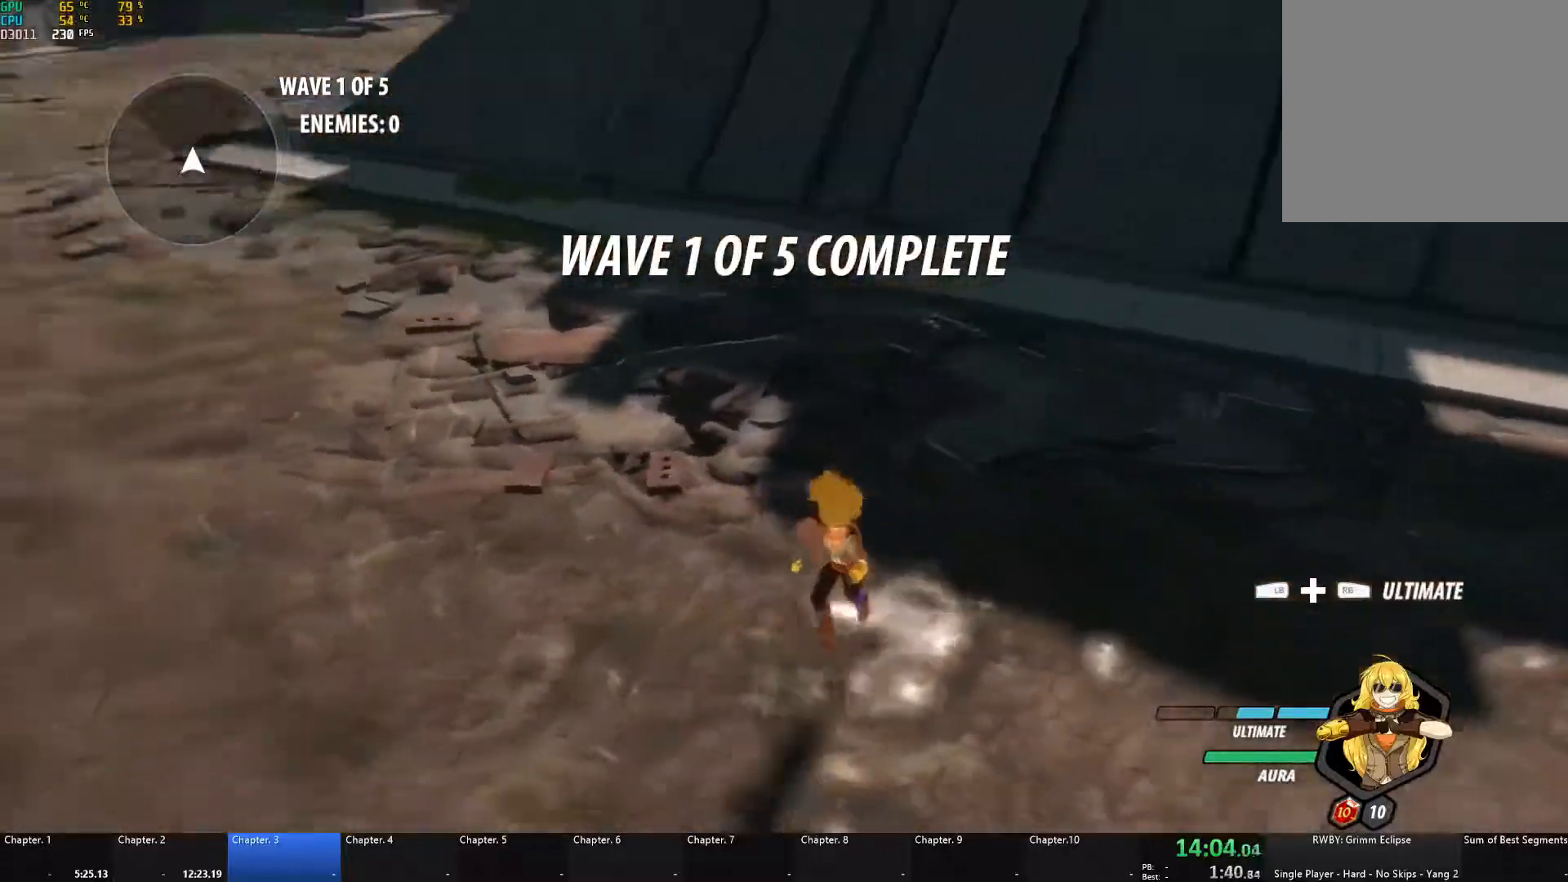
{"buttons": [], "left_stick": "down-right", "right_stick": "center", "events": [[367, "right_stick", "down-left"], [500, "right_stick", "center"]]}
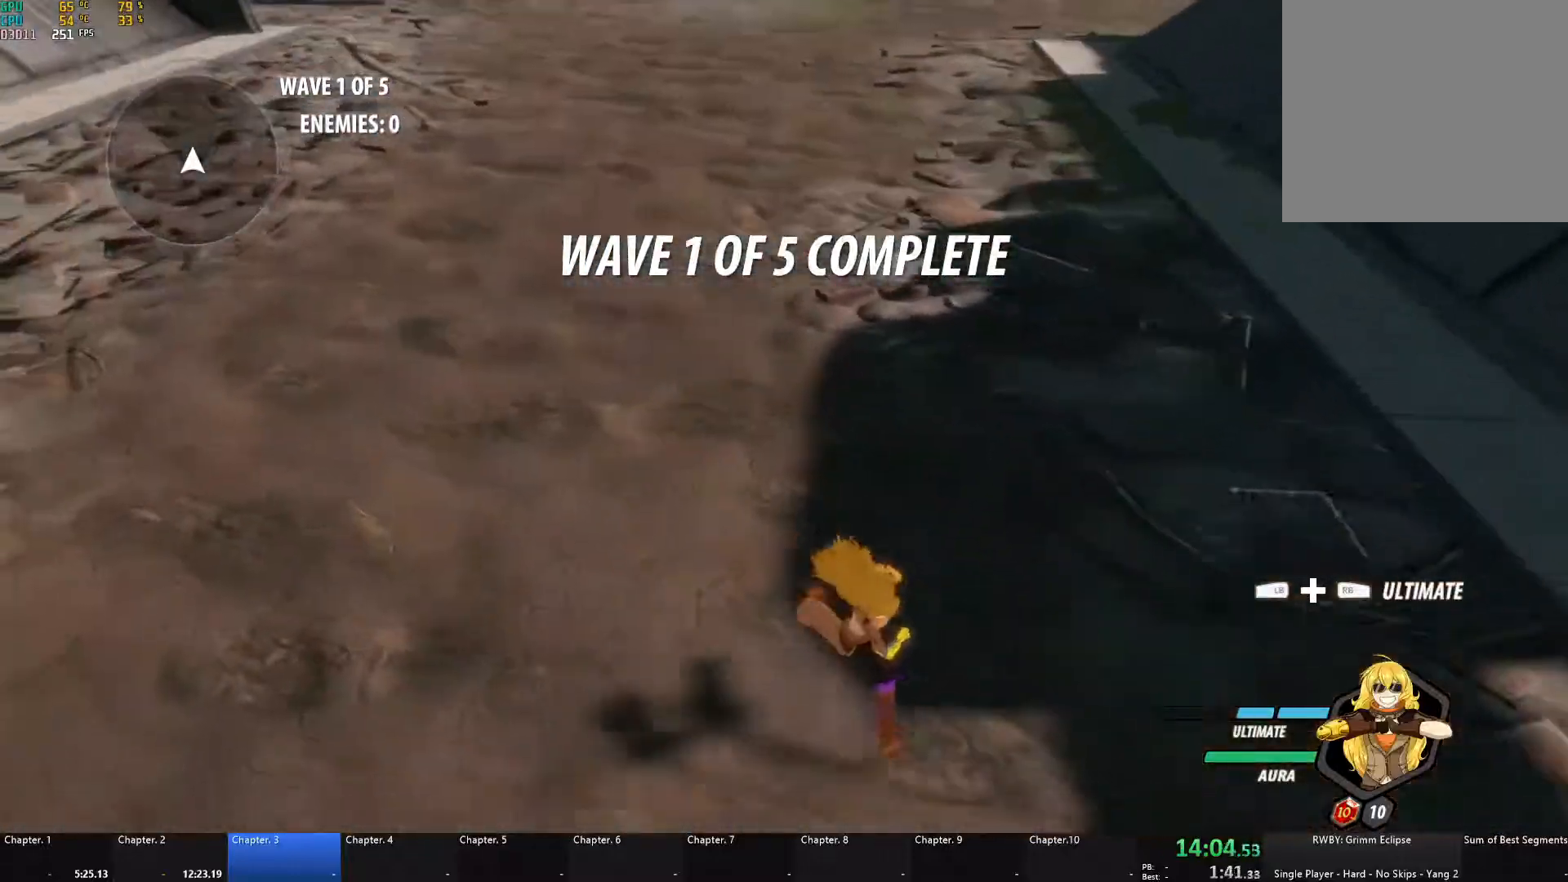
{"buttons": [], "left_stick": "center", "right_stick": "center", "events": [[100, "A", "down"], [133, "L1", "down"], [133, "X", "down"], [133, "left_stick", "down"], [167, "A", "up"], [167, "X", "up"], [167, "Y", "down"], [217, "B", "down"], [267, "L1", "up"], [267, "Y", "up"], [333, "B", "up"], [333, "left_stick", "center"]]}
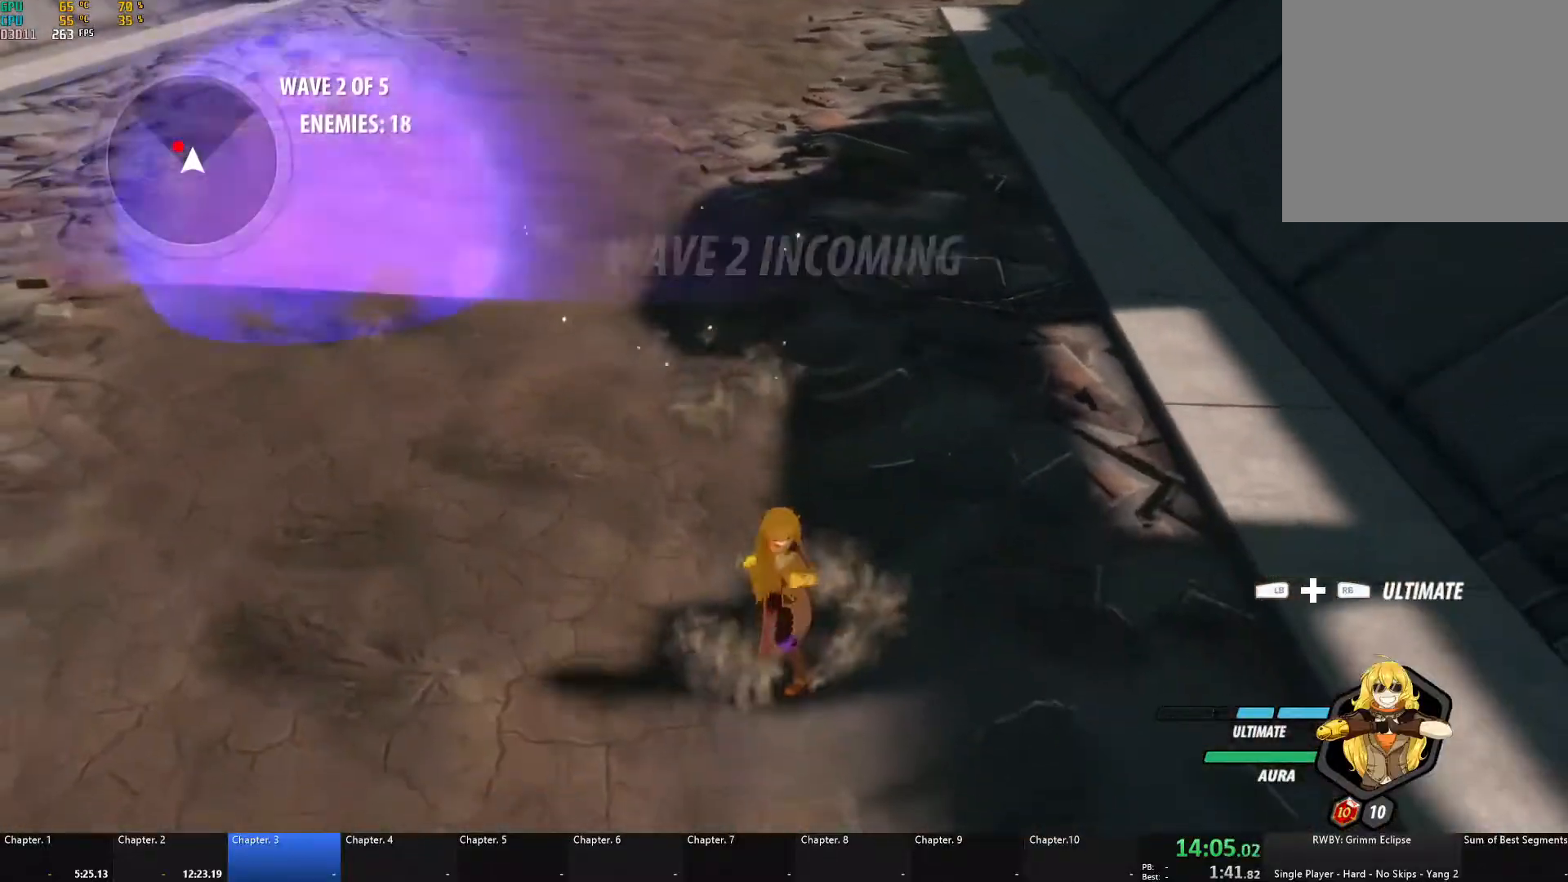
{"buttons": [], "left_stick": "up-left", "right_stick": "down-left", "events": [[383, "right_stick", "down-left"], [467, "left_stick", "up-left"]]}
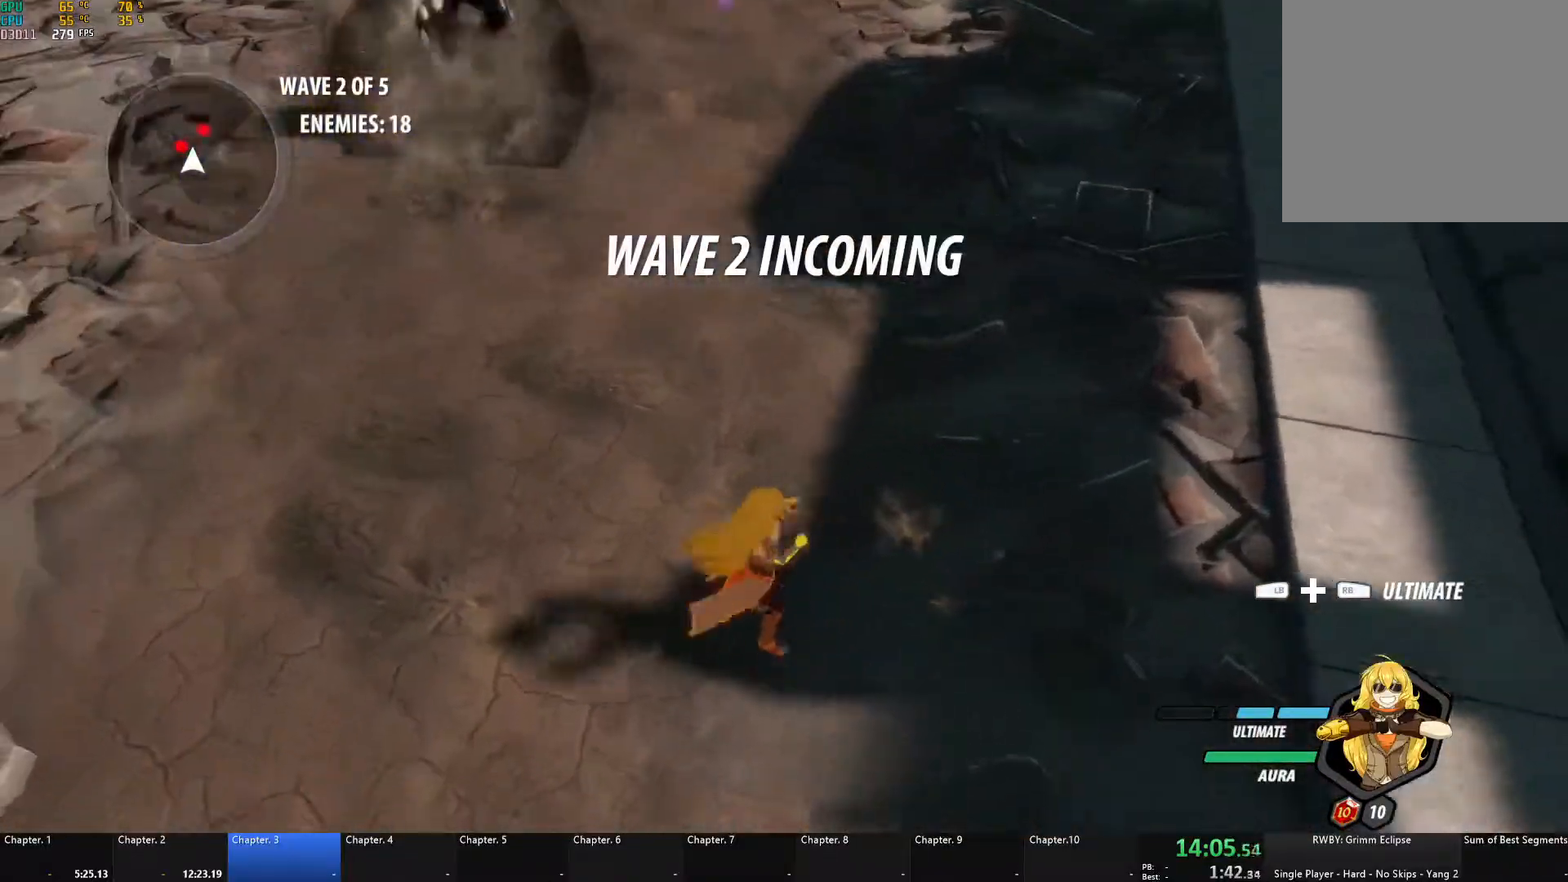
{"buttons": ["B", "L1"], "left_stick": "up", "right_stick": "center", "events": [[17, "right_stick", "center"], [100, "A", "down"], [133, "L1", "down"], [133, "X", "down"], [233, "X", "up"], [250, "A", "up"], [250, "B", "down"], [283, "L1", "up"], [333, "B", "up"], [367, "A", "down"], [383, "L1", "down"], [383, "X", "down"], [467, "left_stick", "up"], [483, "X", "up"], [500, "A", "up"], [500, "B", "down"]]}
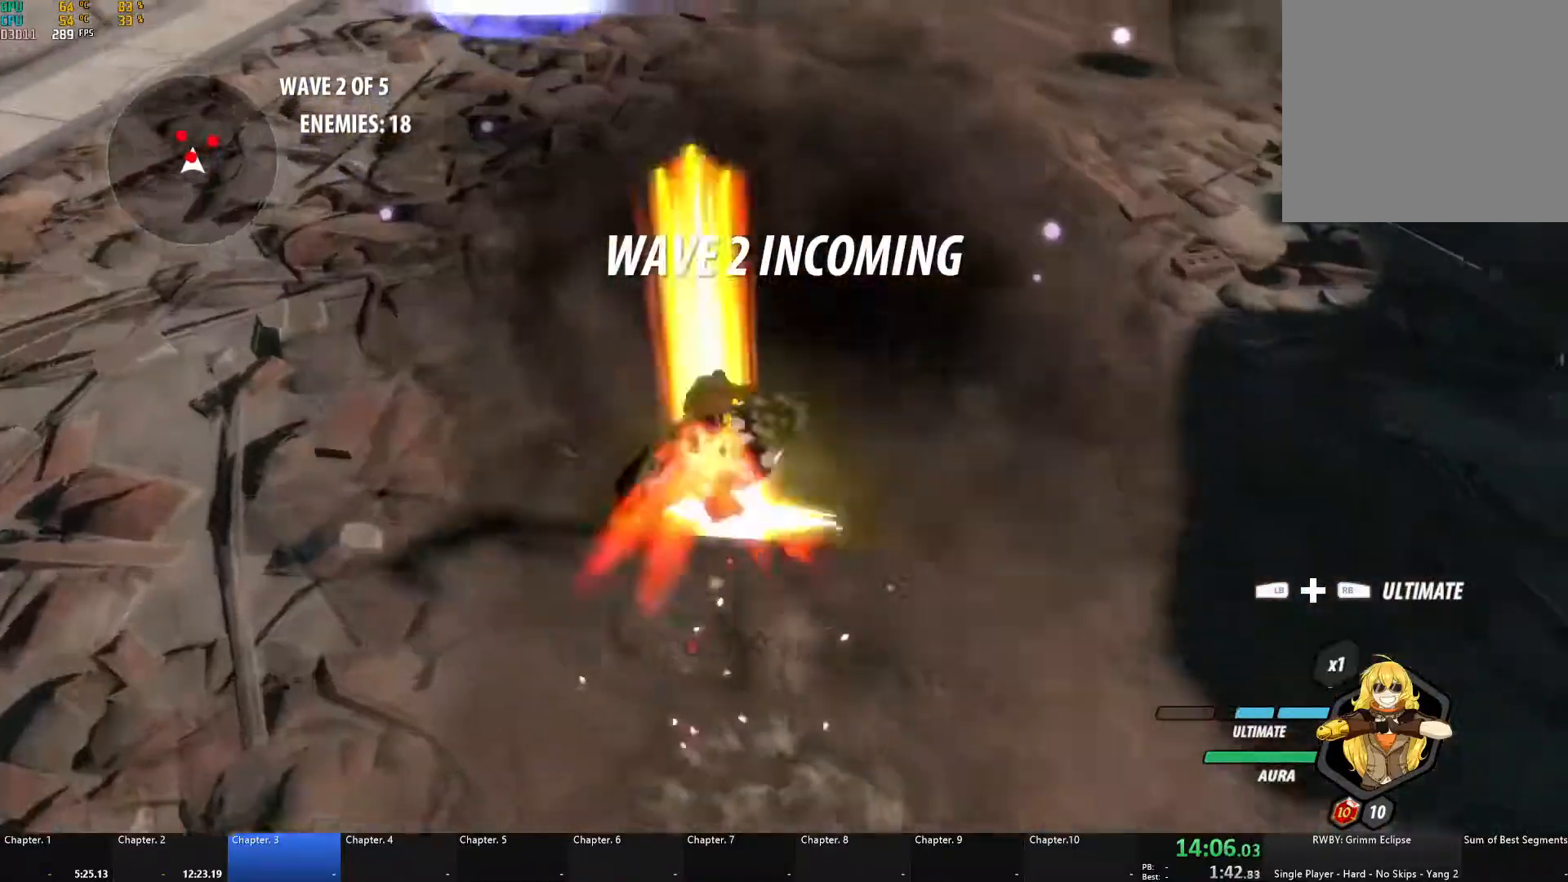
{"buttons": ["B"], "left_stick": "up", "right_stick": "center", "events": [[17, "L1", "up"], [50, "B", "up"], [83, "A", "down"], [100, "X", "down"], [117, "L1", "down"], [217, "A", "up"], [217, "B", "down"], [217, "X", "up"], [233, "L1", "up"], [267, "B", "up"], [317, "A", "down"], [333, "X", "down"], [350, "L1", "down"], [450, "X", "up"], [467, "A", "up"], [467, "B", "down"], [483, "L1", "up"]]}
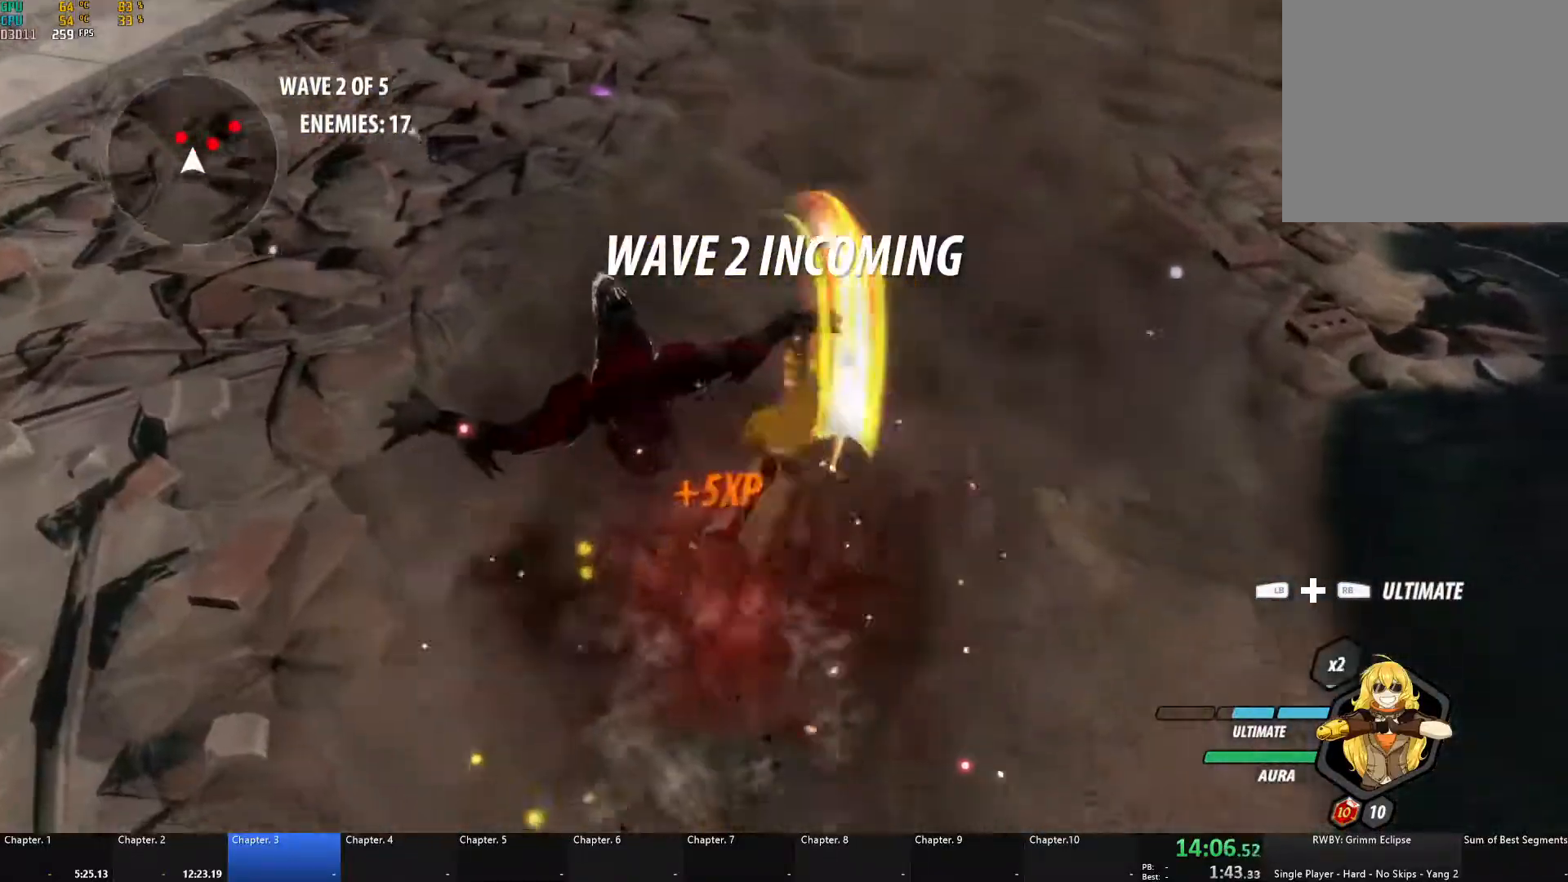
{"buttons": ["B"], "left_stick": "up-right", "right_stick": "center", "events": [[17, "B", "up"], [50, "A", "down"], [83, "L1", "down"], [83, "X", "down"], [200, "X", "up"], [217, "A", "up"], [217, "B", "down"], [217, "L1", "up"], [250, "left_stick", "up-right"], [283, "B", "up"], [317, "A", "down"], [317, "L1", "down"], [350, "X", "down"], [467, "X", "up"], [483, "A", "up"], [483, "B", "down"], [500, "L1", "up"]]}
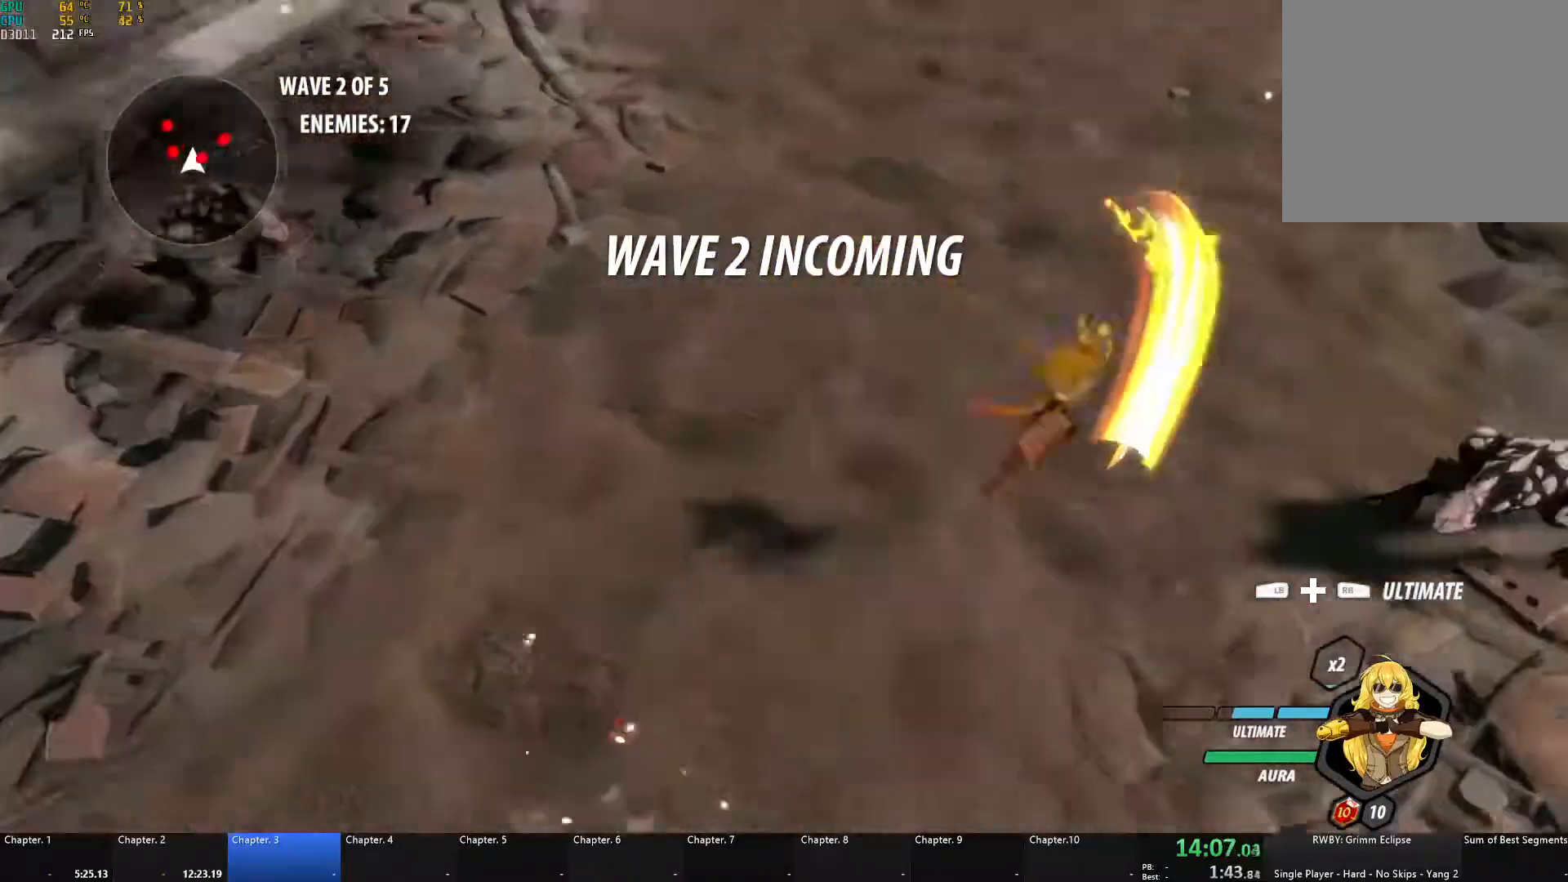
{"buttons": ["B"], "left_stick": "down", "right_stick": "center", "events": [[67, "B", "up"], [83, "A", "down"], [83, "L1", "down"], [100, "X", "down"], [217, "X", "up"], [233, "A", "up"], [233, "B", "down"], [233, "L1", "up"], [233, "left_stick", "right"], [283, "B", "up"], [333, "A", "down"], [333, "L1", "down"], [333, "X", "down"], [450, "X", "up"], [467, "B", "down"], [467, "L1", "up"], [483, "A", "up"], [483, "left_stick", "down"]]}
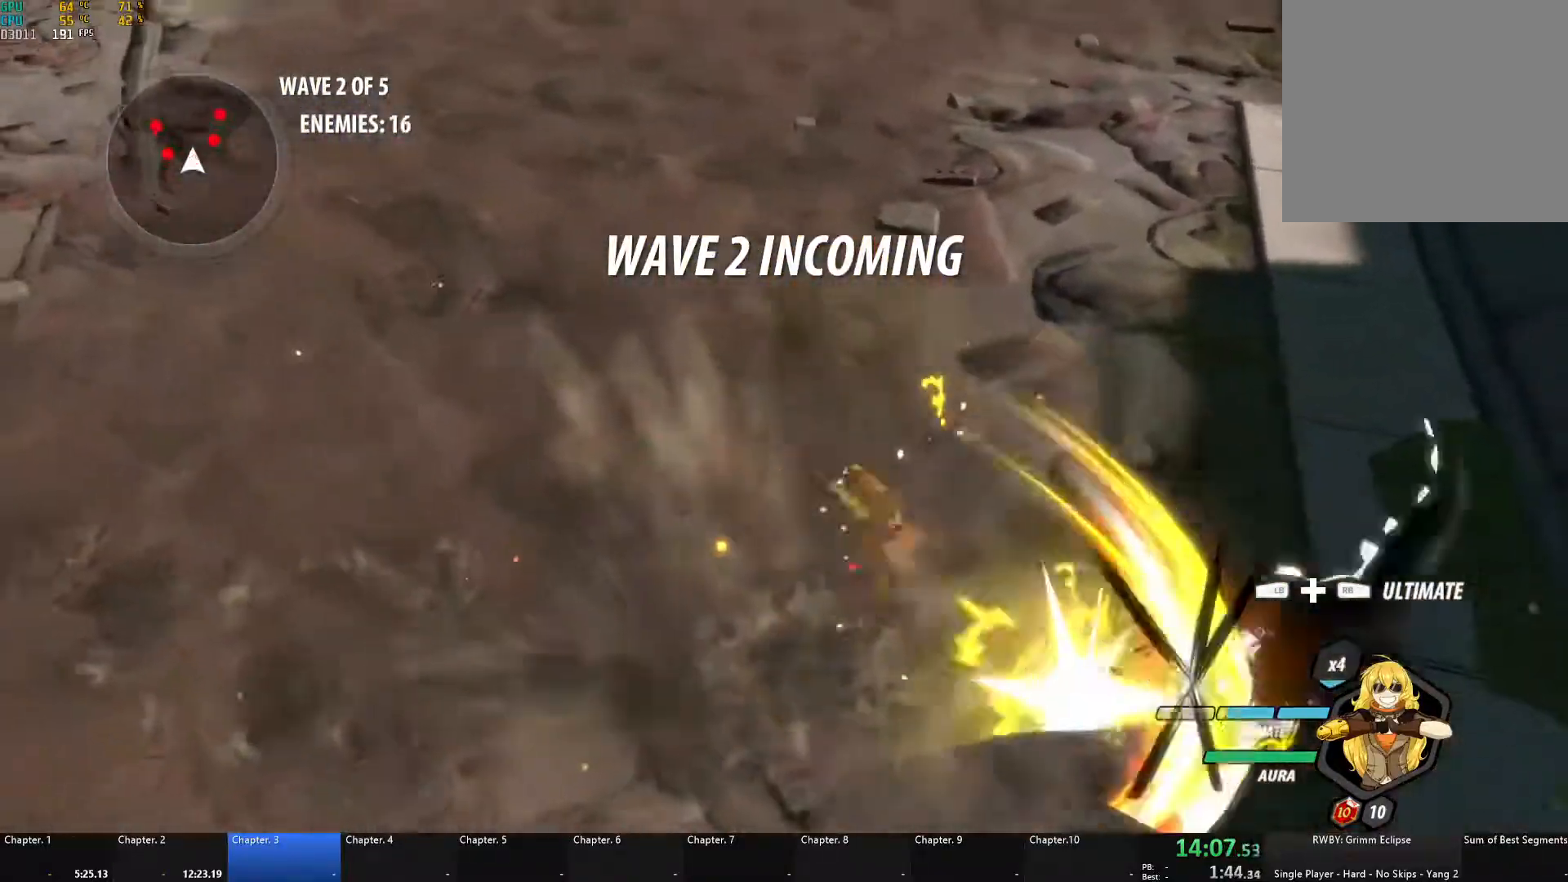
{"buttons": ["A", "L1"], "left_stick": "up-left", "right_stick": "center", "events": [[33, "B", "up"], [50, "A", "down"], [83, "L1", "down"], [83, "left_stick", "left"], [100, "X", "down"], [217, "X", "up"], [233, "A", "up"], [233, "B", "down"], [250, "L1", "up"], [317, "B", "up"], [350, "A", "down"], [350, "L1", "down"], [367, "X", "down"], [367, "left_stick", "up-left"], [483, "X", "up"]]}
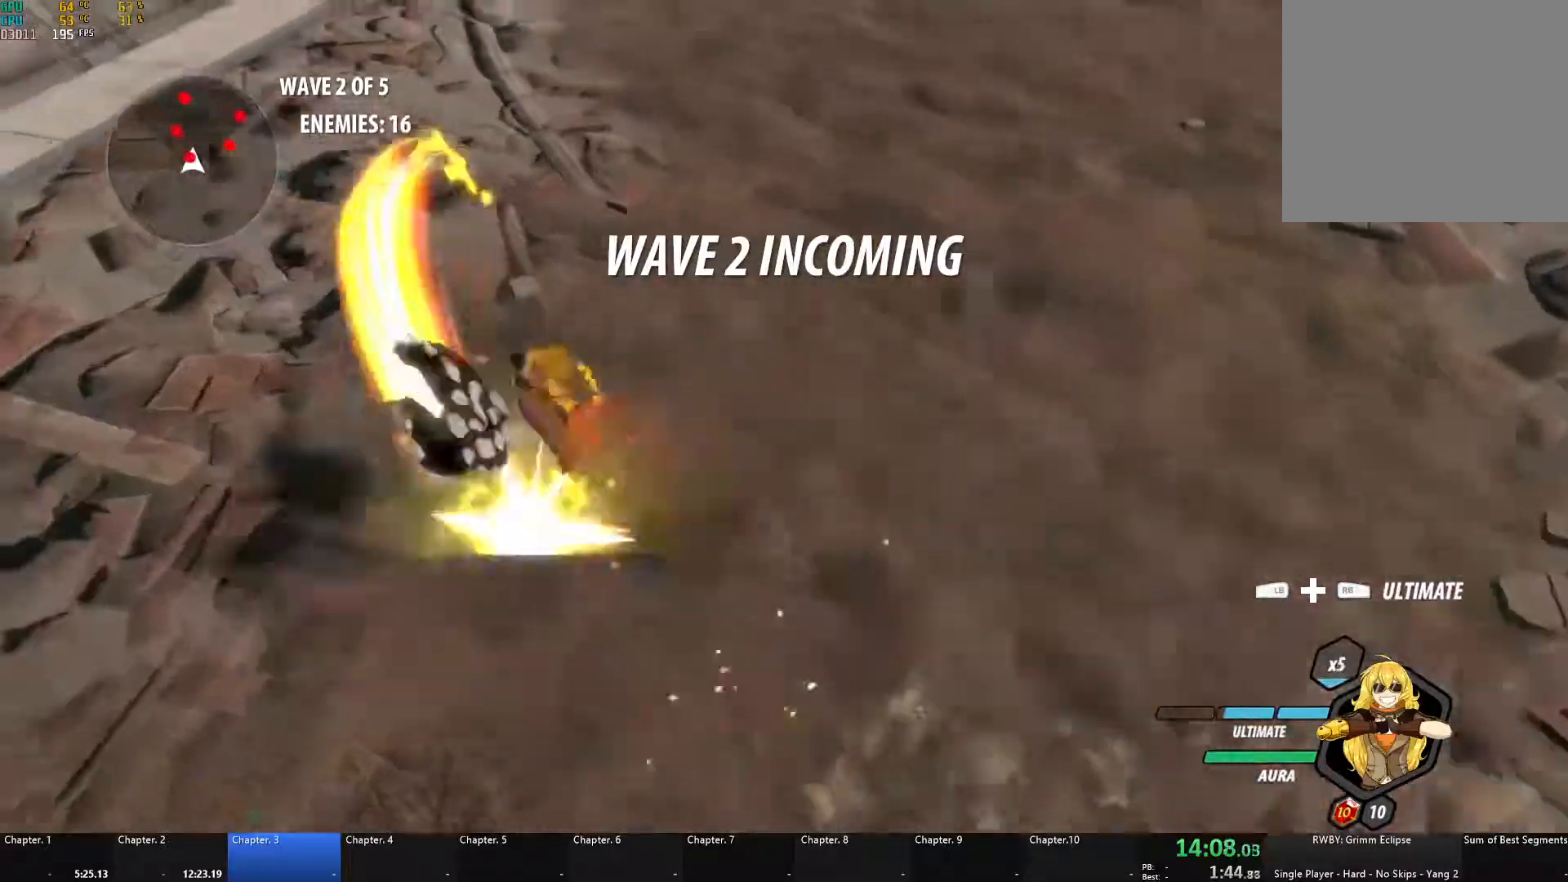
{"buttons": ["B"], "left_stick": "up-left", "right_stick": "center", "events": [[17, "A", "up"], [17, "B", "down"], [17, "L1", "up"], [67, "B", "up"], [100, "A", "down"], [100, "L1", "down"], [117, "X", "down"], [217, "X", "up"], [233, "A", "up"], [250, "B", "down"], [250, "L1", "up"], [300, "B", "up"], [333, "A", "down"], [350, "L1", "down"], [350, "X", "down"], [467, "X", "up"], [500, "A", "up"], [500, "B", "down"], [500, "L1", "up"]]}
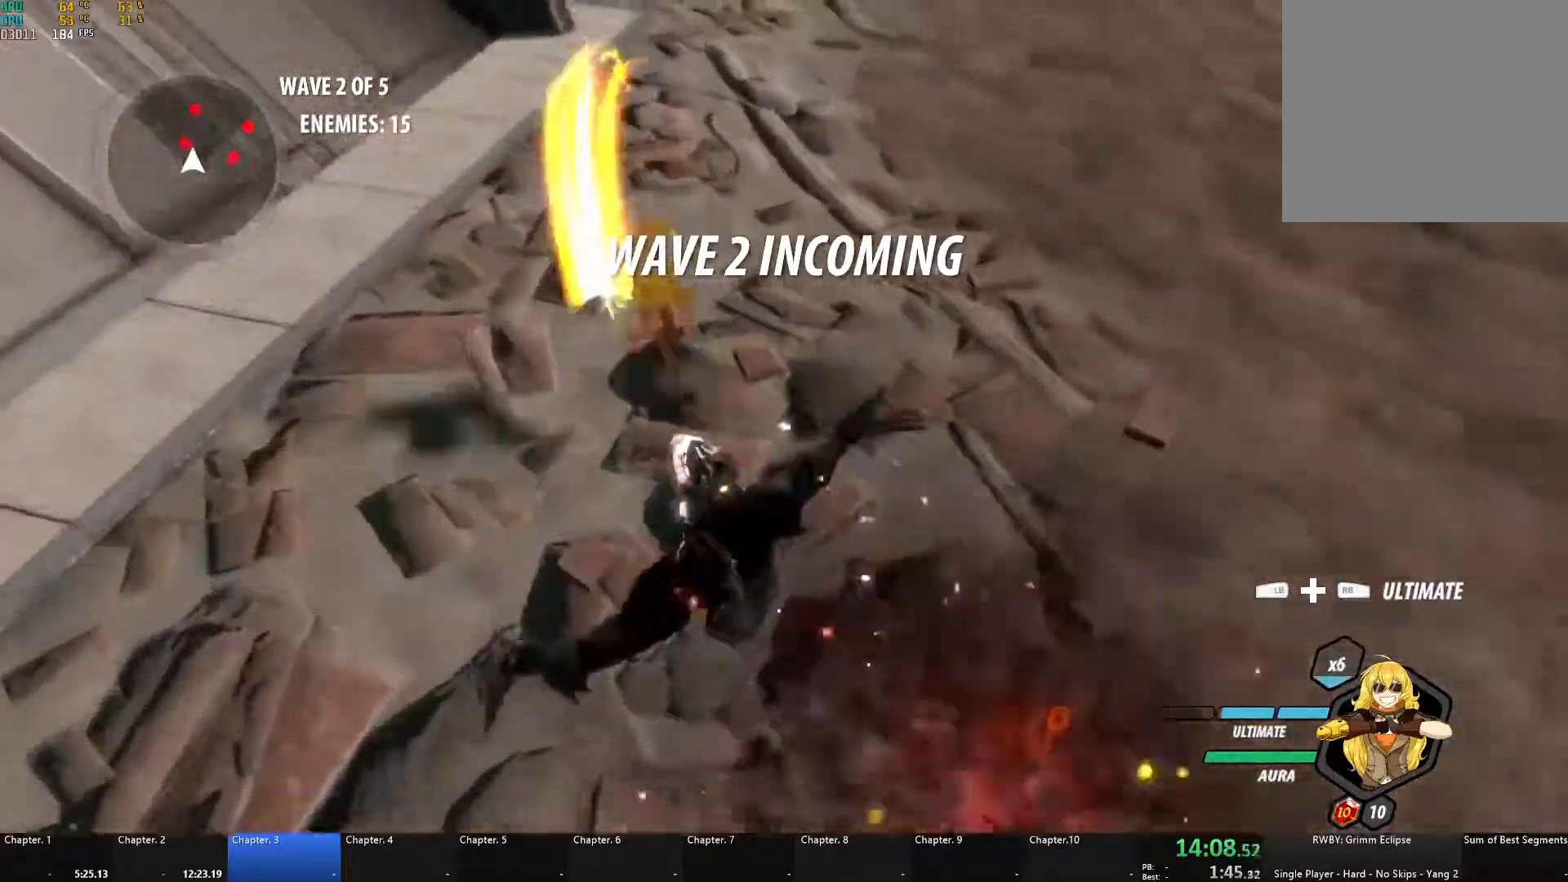
{"buttons": ["B"], "left_stick": "up", "right_stick": "center", "events": [[33, "B", "up"], [67, "A", "down"], [83, "L1", "down"], [83, "left_stick", "up"], [100, "X", "down"], [217, "A", "up"], [217, "X", "up"], [233, "B", "down"], [250, "L1", "up"], [283, "B", "up"], [317, "A", "down"], [333, "L1", "down"], [333, "X", "down"], [433, "X", "up"], [467, "A", "up"], [467, "B", "down"], [483, "L1", "up"]]}
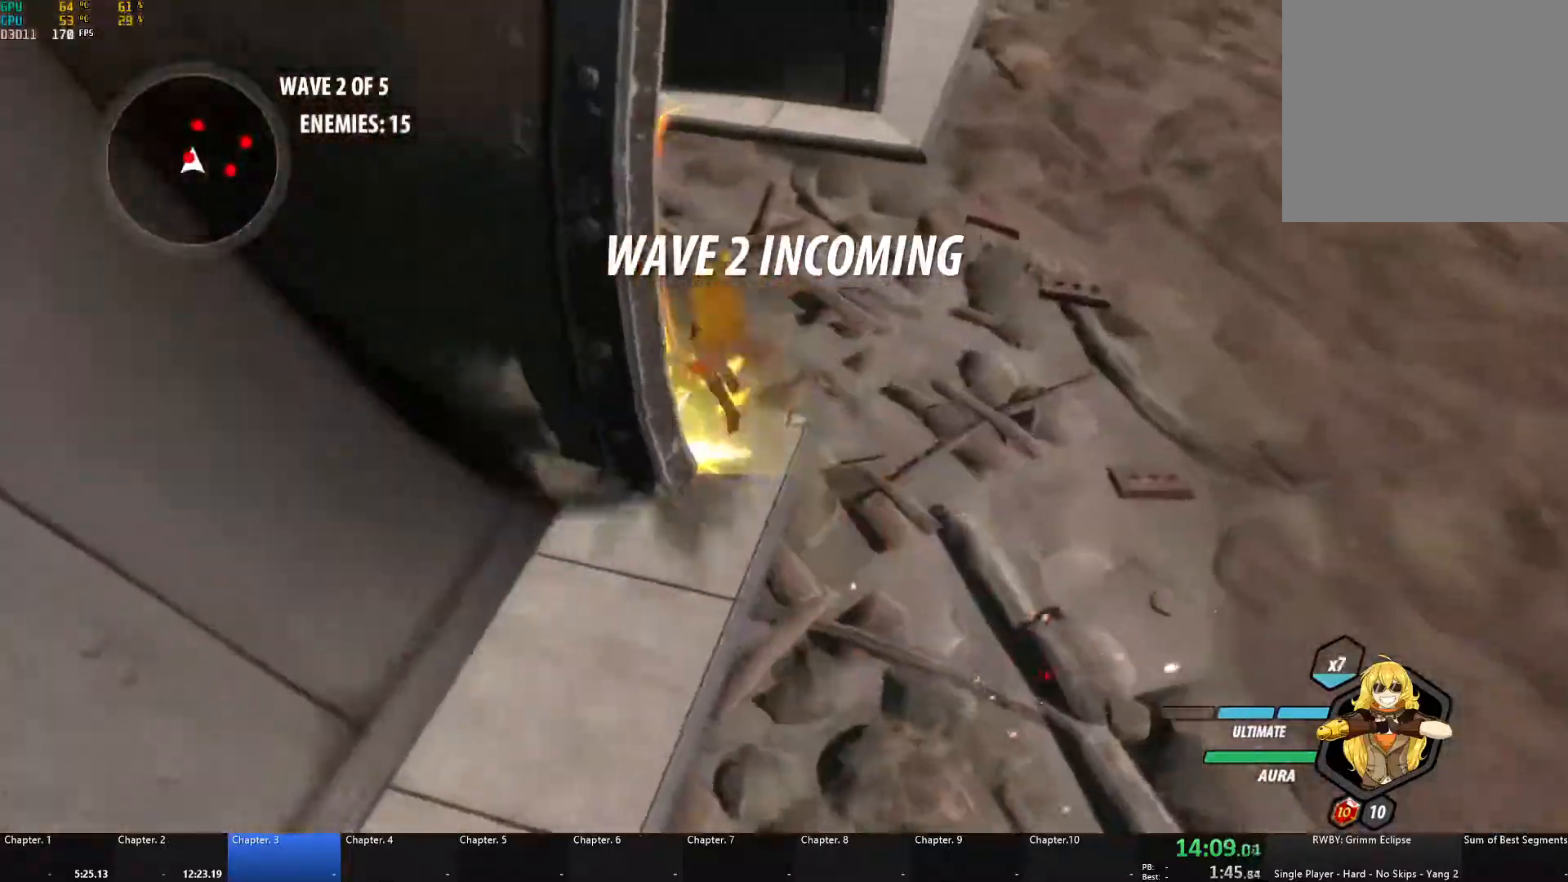
{"buttons": ["B"], "left_stick": "right", "right_stick": "center", "events": [[17, "B", "up"], [50, "A", "down"], [50, "L1", "down"], [67, "X", "down"], [183, "X", "up"], [200, "A", "up"], [200, "L1", "up"], [217, "B", "down"], [233, "B", "up"], [283, "A", "down"], [283, "L1", "down"], [317, "X", "down"], [417, "X", "up"], [450, "A", "up"], [450, "B", "down"], [450, "L1", "up"], [483, "left_stick", "right"]]}
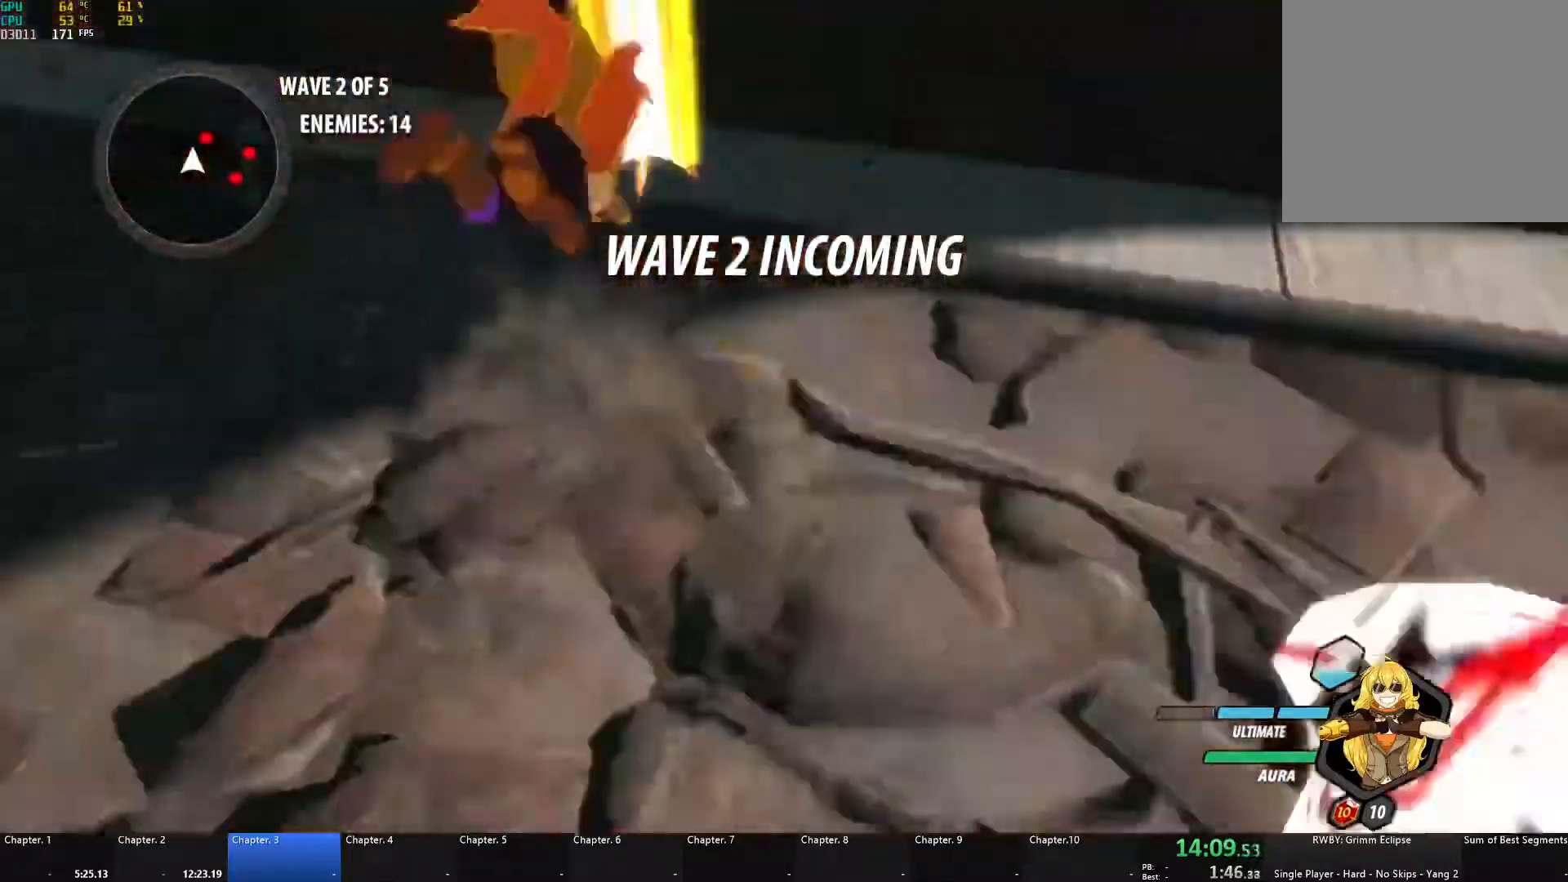
{"buttons": ["B"], "left_stick": "up-right", "right_stick": "center", "events": [[17, "B", "up"], [50, "A", "down"], [67, "L1", "down"], [83, "X", "down"], [183, "X", "up"], [200, "A", "up"], [217, "B", "down"], [233, "L1", "up"], [283, "B", "up"], [317, "A", "down"], [350, "L1", "down"], [350, "X", "down"], [350, "left_stick", "up-right"], [450, "X", "up"], [483, "A", "up"], [483, "B", "down"], [483, "L1", "up"]]}
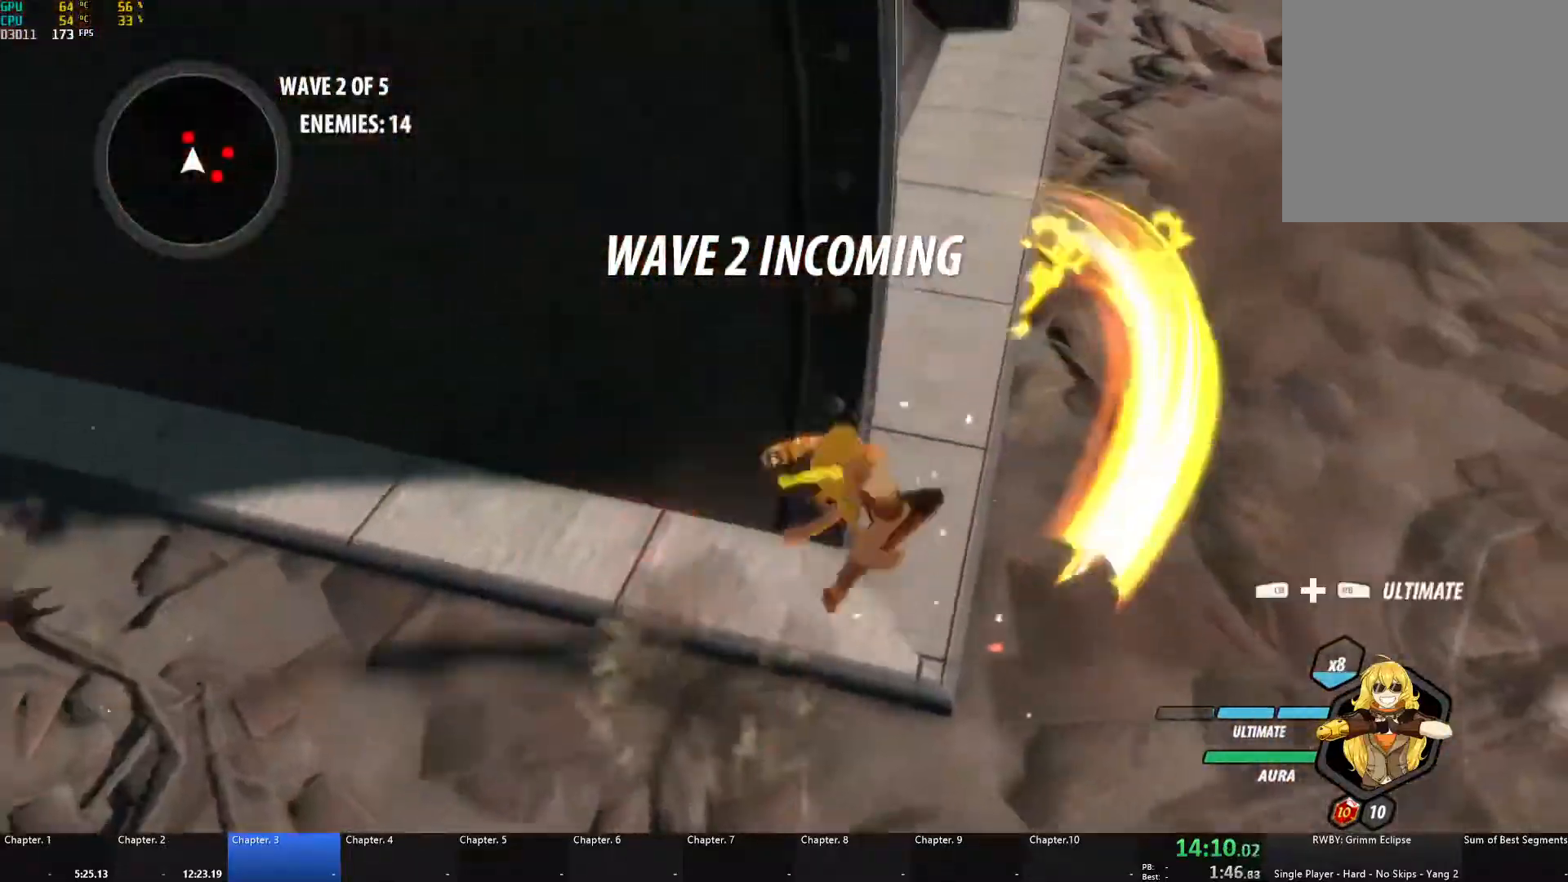
{"buttons": ["B", "L1"], "left_stick": "up-right", "right_stick": "center"}
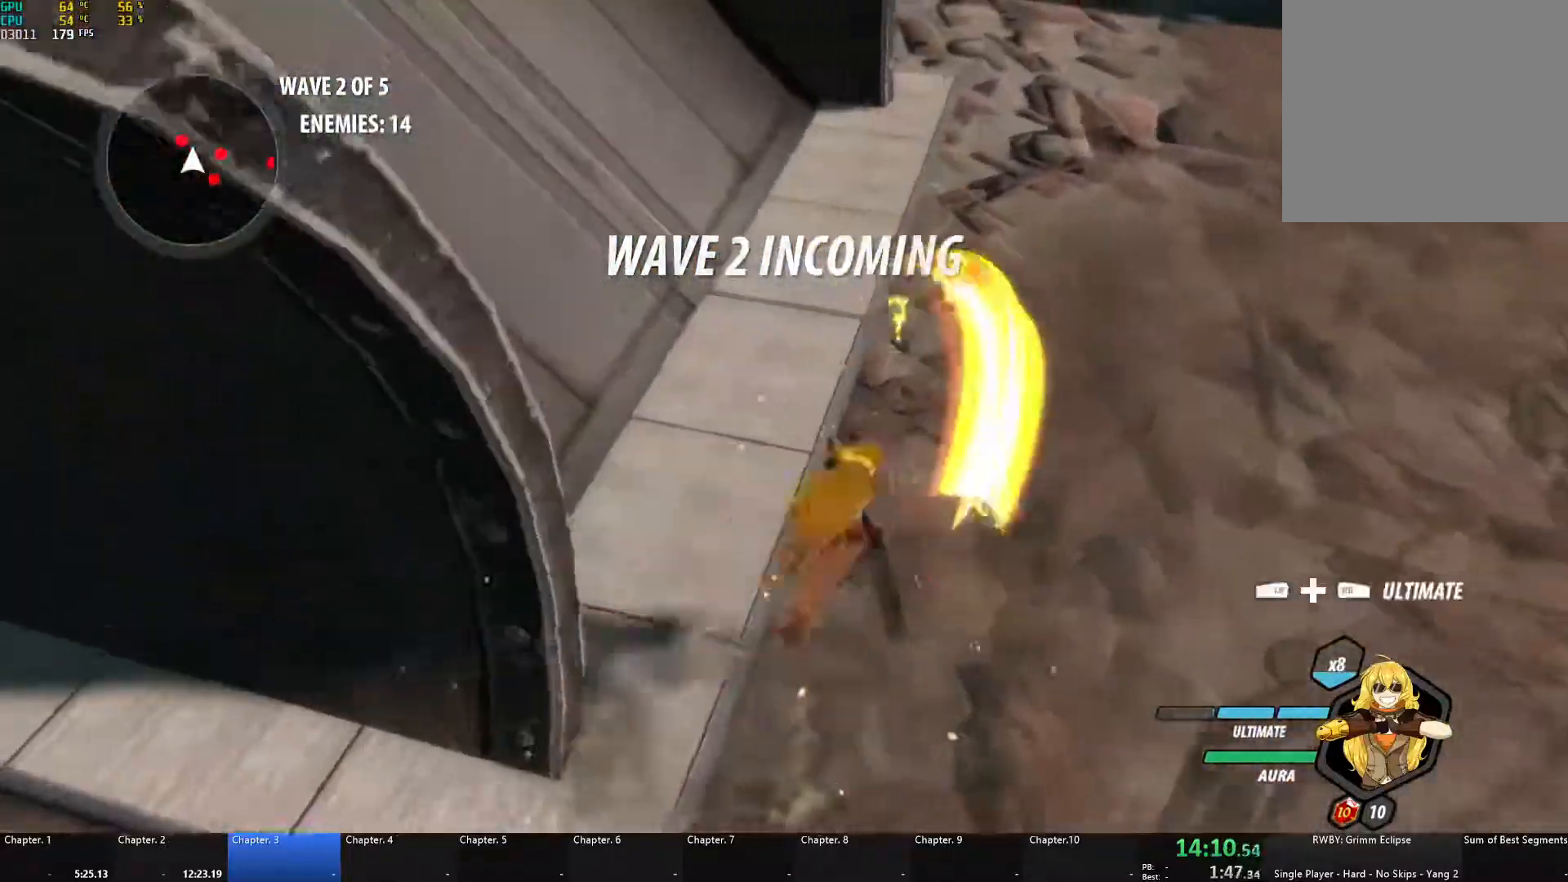
{"buttons": ["A", "X", "L1"], "left_stick": "up", "right_stick": "center", "events": [[17, "L1", "up"], [67, "B", "up"], [100, "A", "down"], [133, "L1", "down"], [133, "X", "down"], [250, "X", "up"], [283, "A", "up"], [283, "B", "down"], [317, "L1", "up"], [383, "B", "up"], [417, "A", "down"], [450, "L1", "down"], [450, "X", "down"], [450, "left_stick", "up"]]}
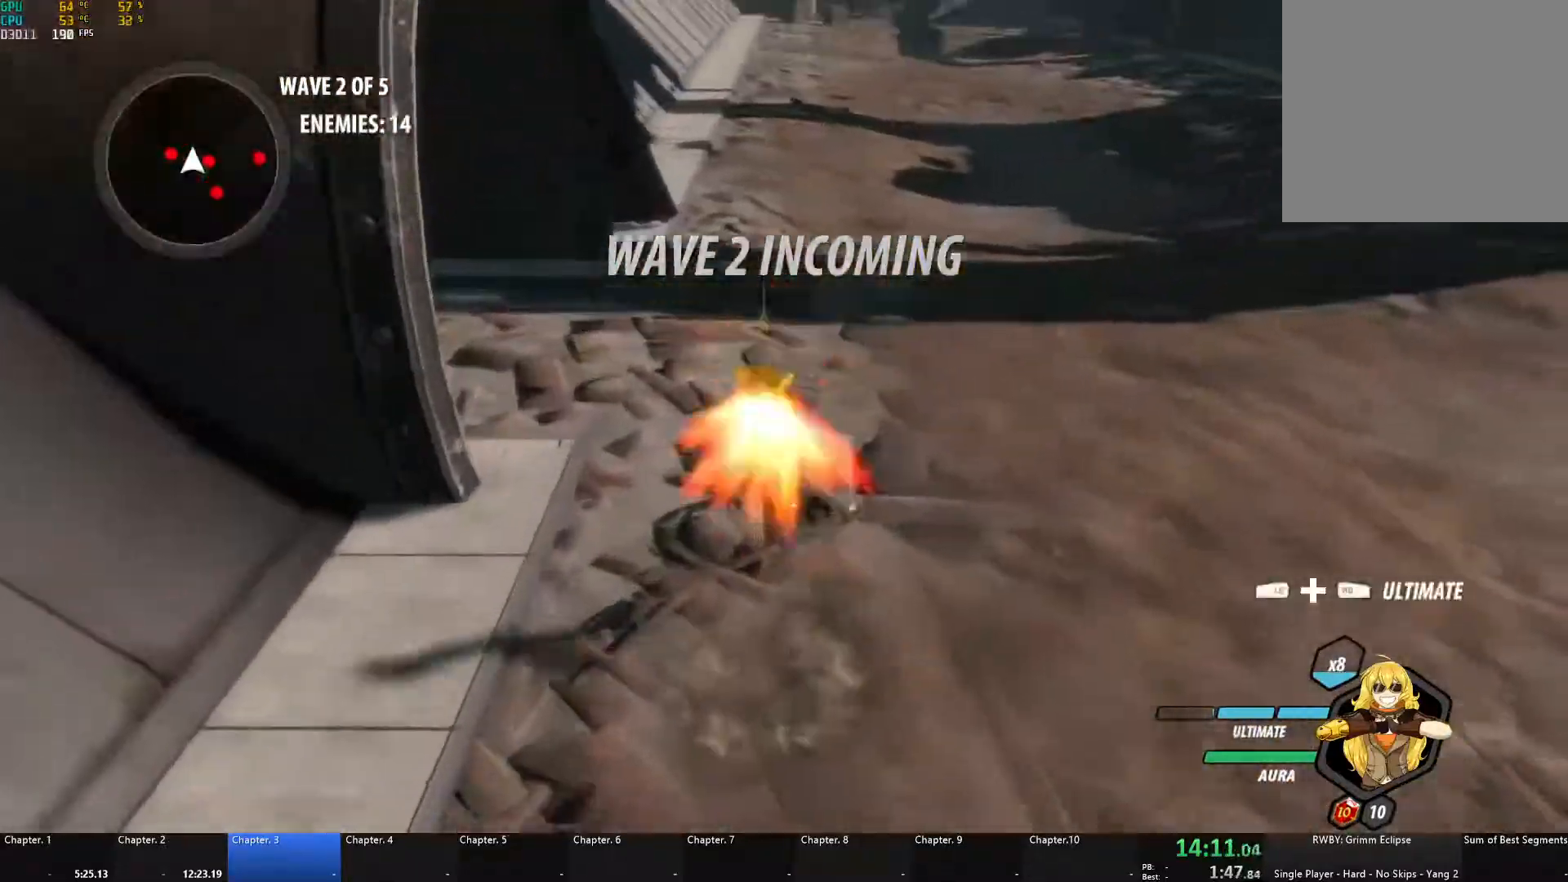
{"buttons": [], "left_stick": "up-left", "right_stick": "center", "events": [[50, "X", "up"], [67, "A", "up"], [67, "B", "down"], [117, "L1", "up"], [117, "left_stick", "up-left"], [167, "B", "up"], [217, "A", "down"], [217, "L1", "down"], [233, "X", "down"], [333, "X", "up"], [367, "A", "up"], [367, "B", "down"], [450, "L1", "up"], [483, "B", "up"]]}